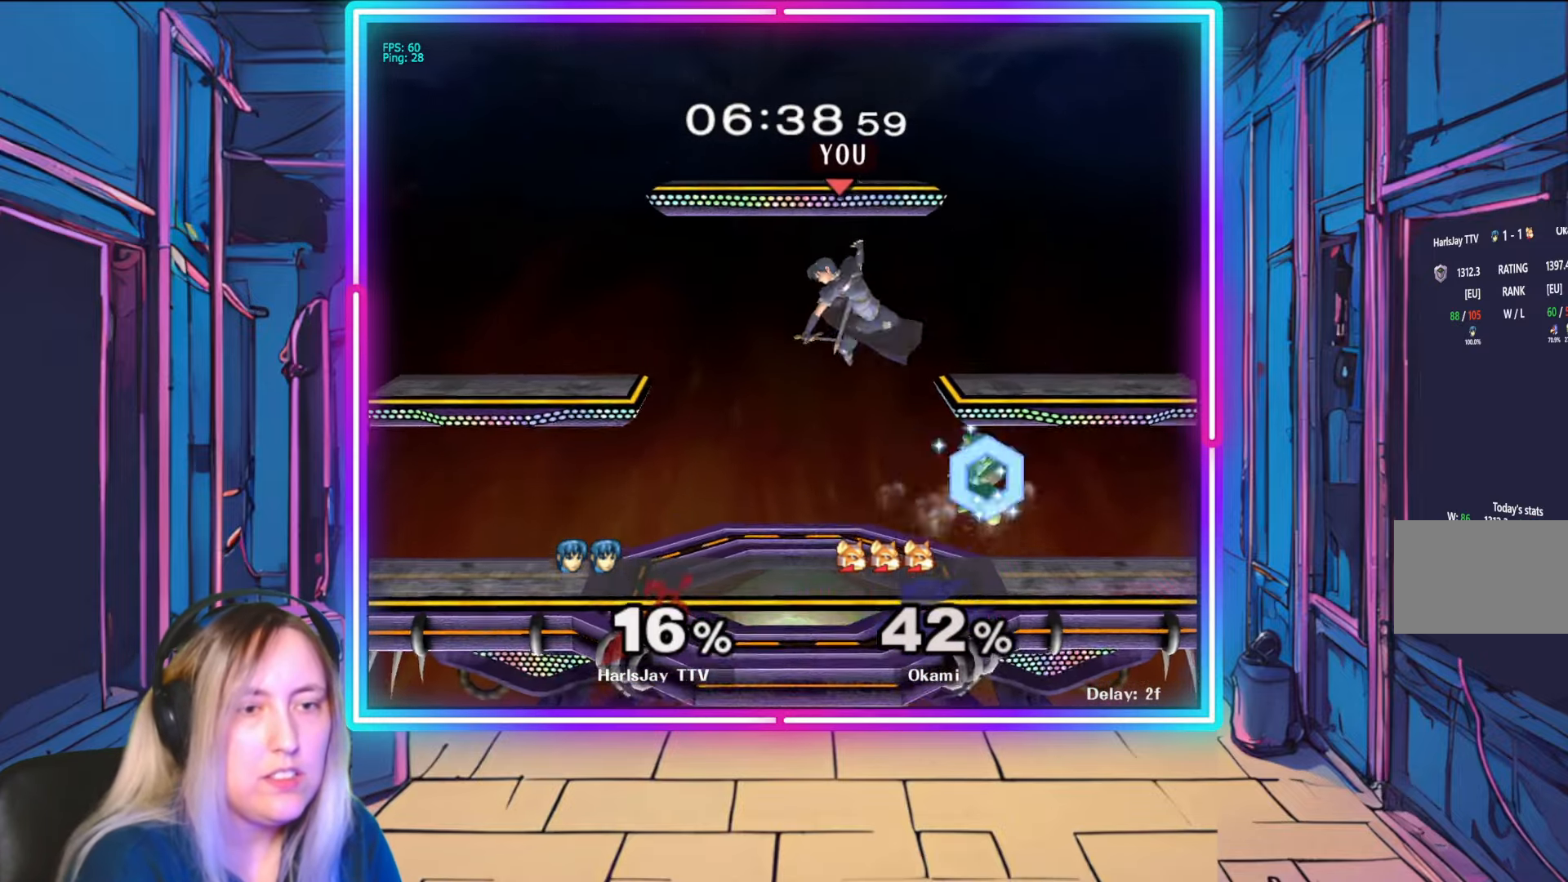
Gameplay with a controller (Nintendo layout); each line is a JSON object with the inputs held at the frame after it. "events" lists button and stick changes between this image and that frame as [ms after this image, input, new state], when the widget could be followed in between. Not read: L3 R3 START.
{"buttons": [], "left_stick": "left", "right_stick": "center", "events": []}
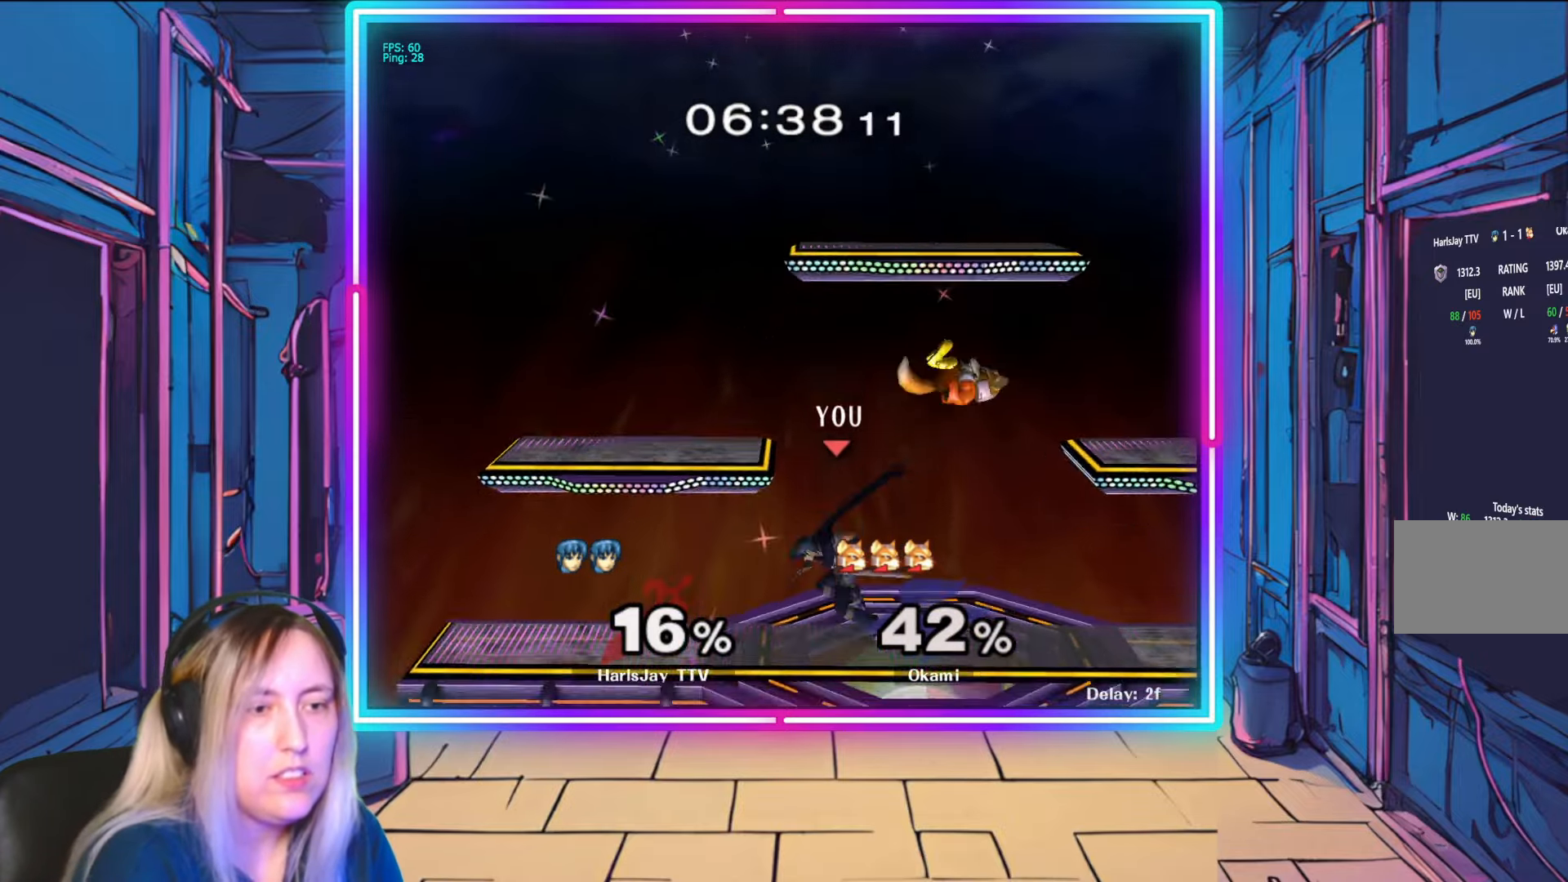
{"buttons": [], "left_stick": "down-right", "right_stick": "right", "events": [[167, "right_stick", "right"], [283, "left_stick", "down"], [500, "left_stick", "down-right"]]}
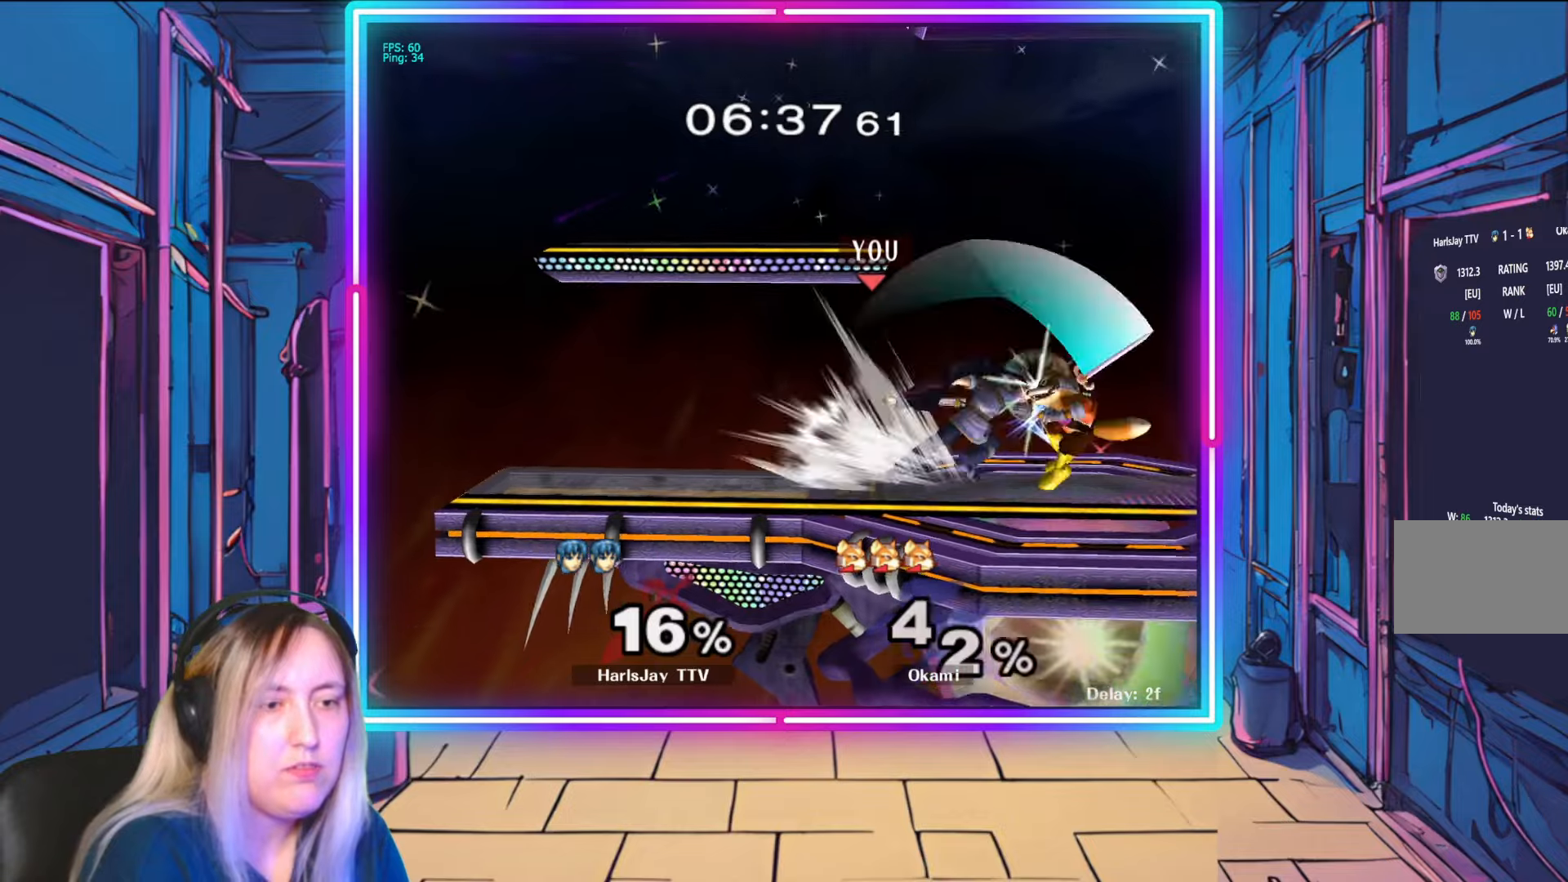
{"buttons": [], "left_stick": "center", "right_stick": "center", "events": [[200, "right_stick", "center"], [283, "left_stick", "center"]]}
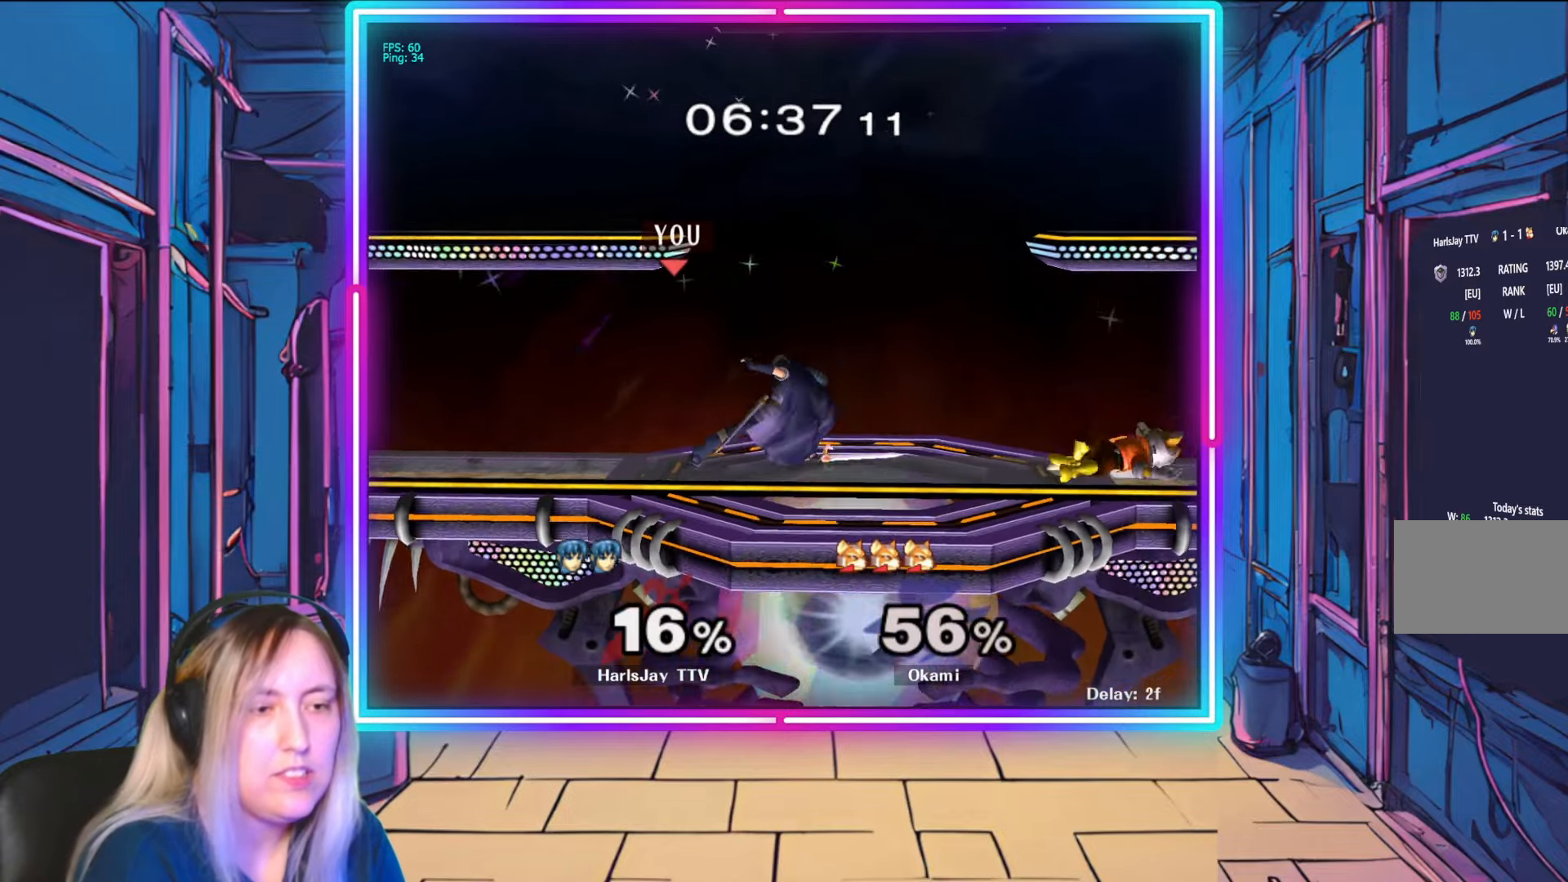
{"buttons": ["B"], "left_stick": "right", "right_stick": "center", "events": [[167, "left_stick", "right"], [433, "B", "down"]]}
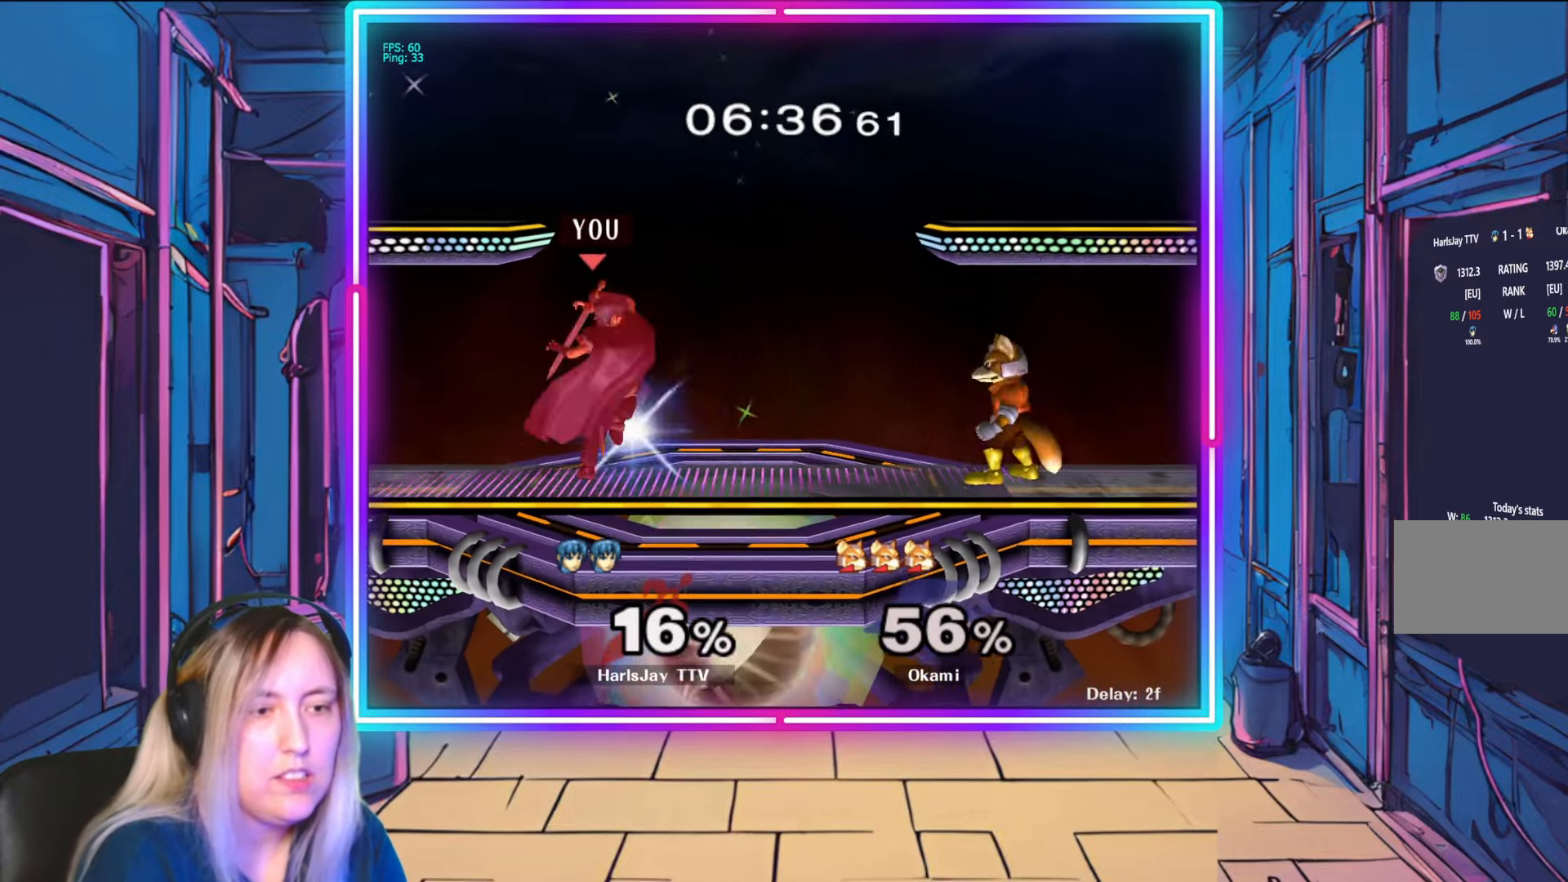
{"buttons": ["B"], "left_stick": "right", "right_stick": "center", "events": [[100, "B", "up"], [217, "left_stick", "center"], [417, "left_stick", "right"], [433, "B", "down"]]}
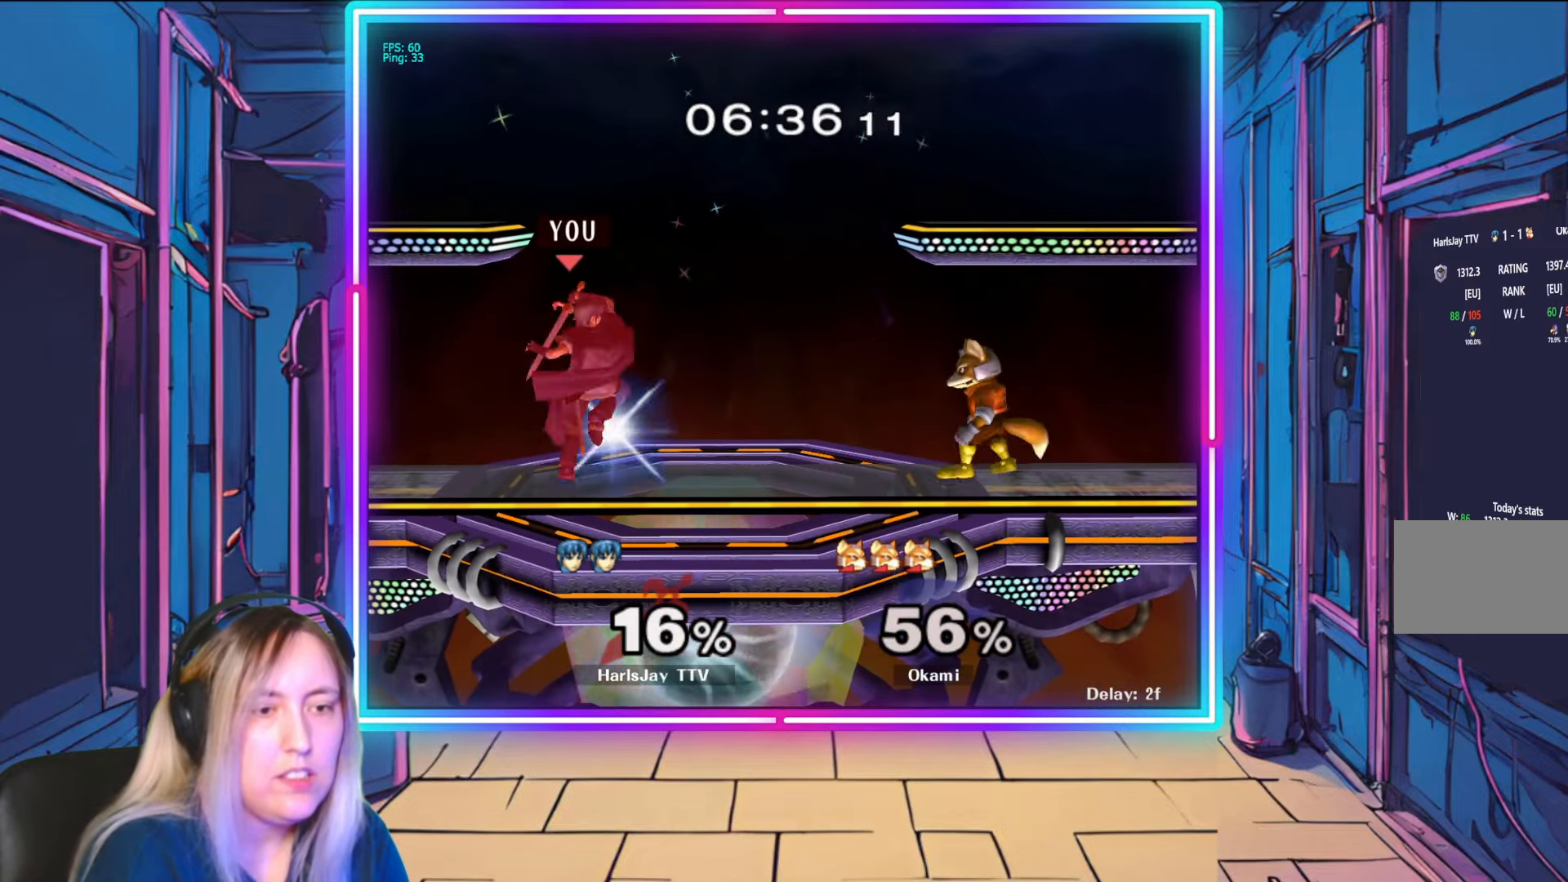
{"buttons": [], "left_stick": "center", "right_stick": "center", "events": [[17, "B", "up"], [183, "B", "down"], [300, "B", "up"], [317, "left_stick", "center"]]}
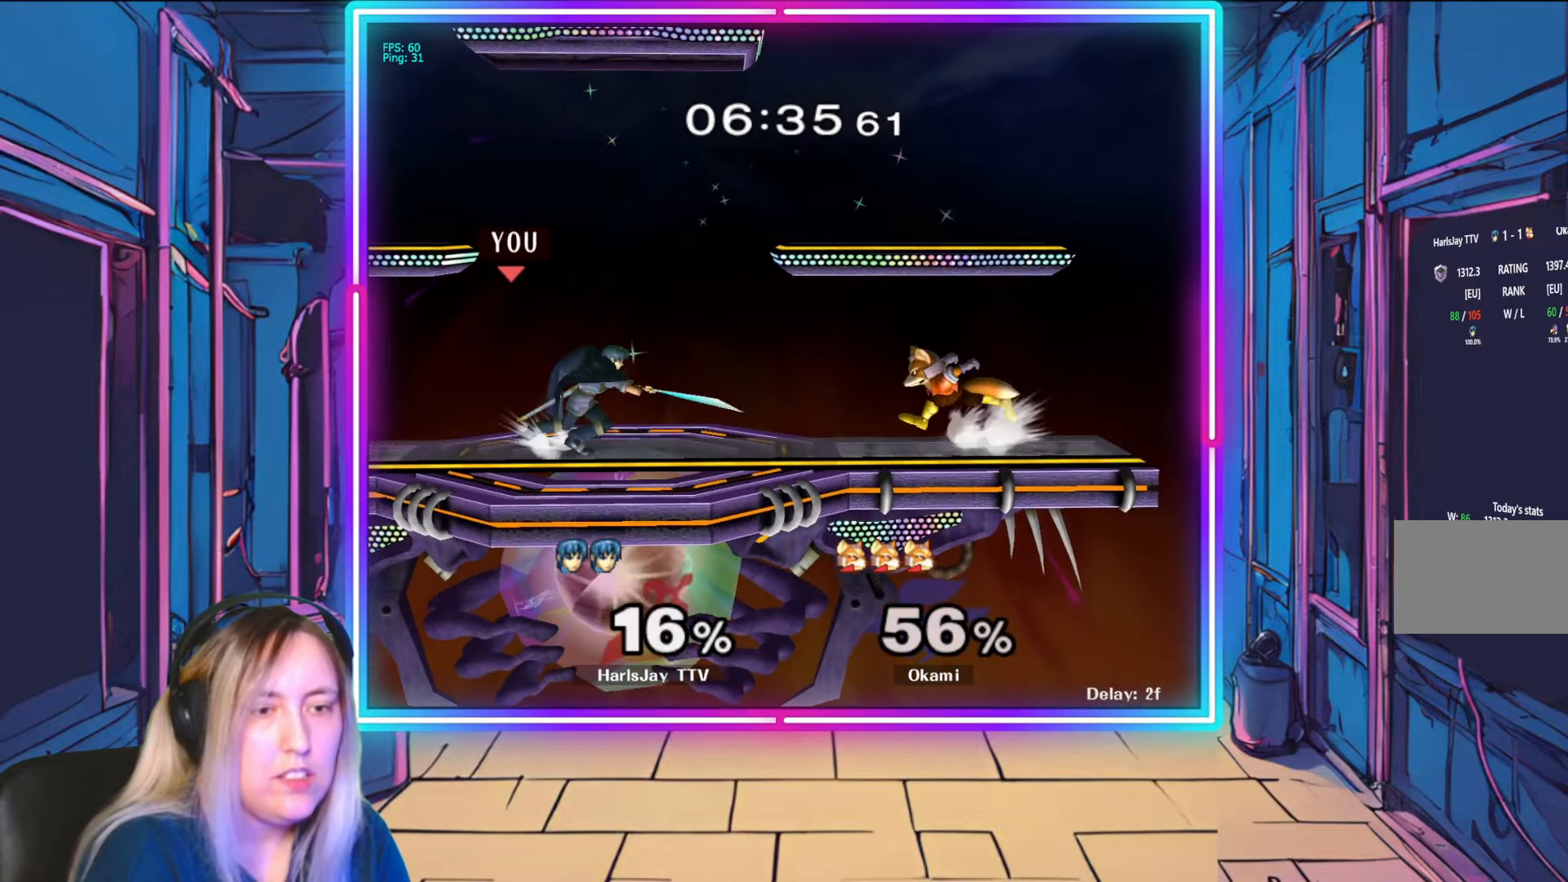
{"buttons": ["A"], "left_stick": "right", "right_stick": "center", "events": [[233, "left_stick", "right"], [267, "A", "down"], [400, "A", "up"], [450, "A", "down"]]}
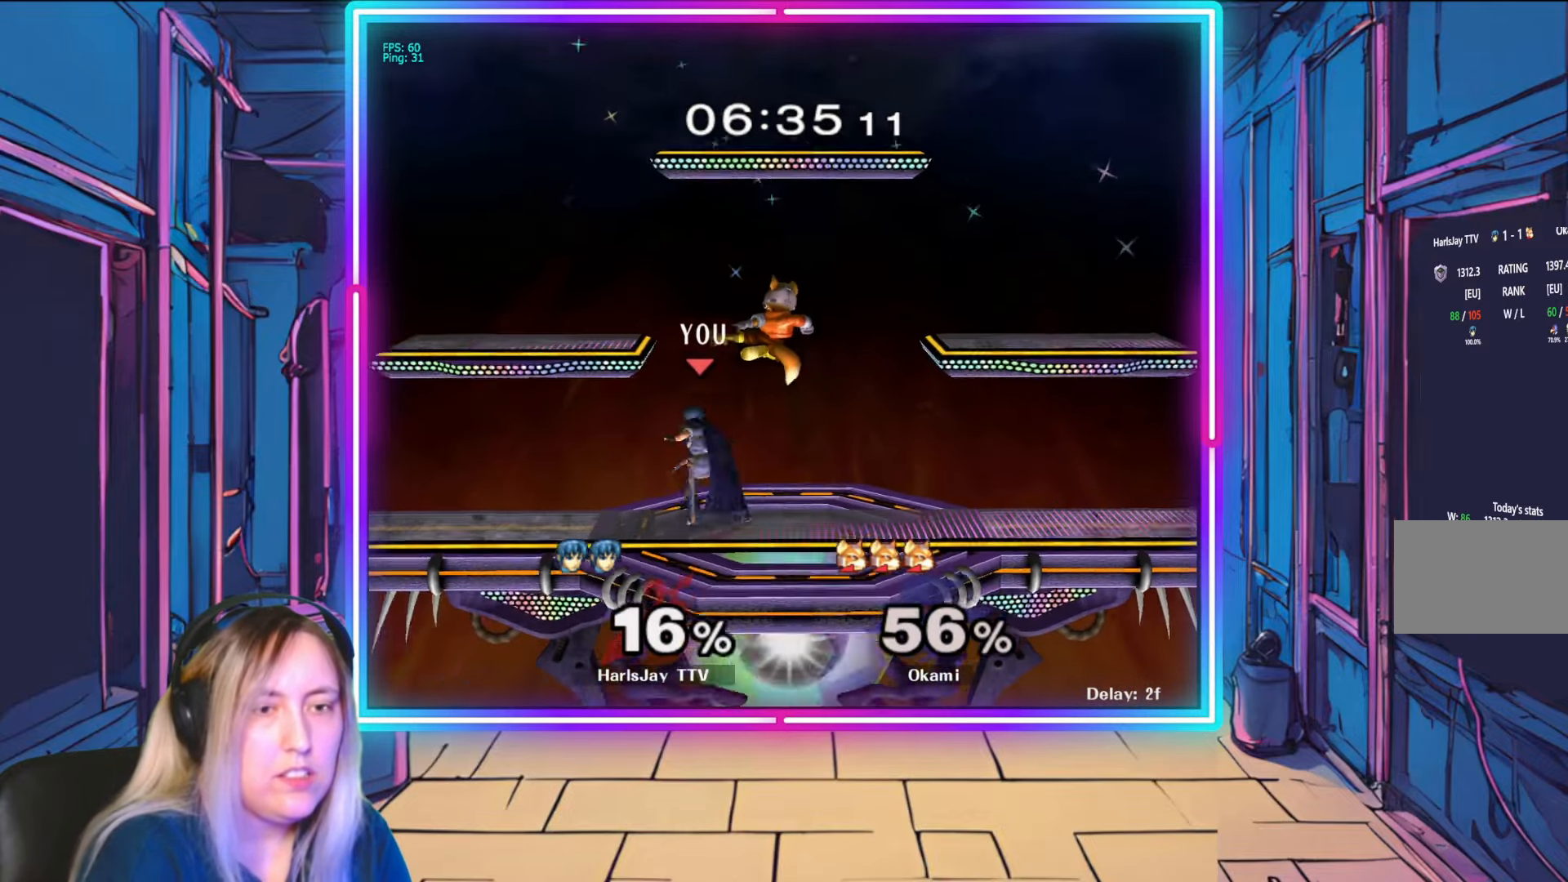
{"buttons": ["A", "L1", "R1"], "left_stick": "right", "right_stick": "center", "events": [[67, "A", "up"], [83, "A", "down"], [200, "A", "up"], [233, "A", "down"], [350, "A", "up"], [350, "L1", "down"], [367, "R1", "down"], [400, "A", "down"], [417, "Y", "down"], [483, "Y", "up"]]}
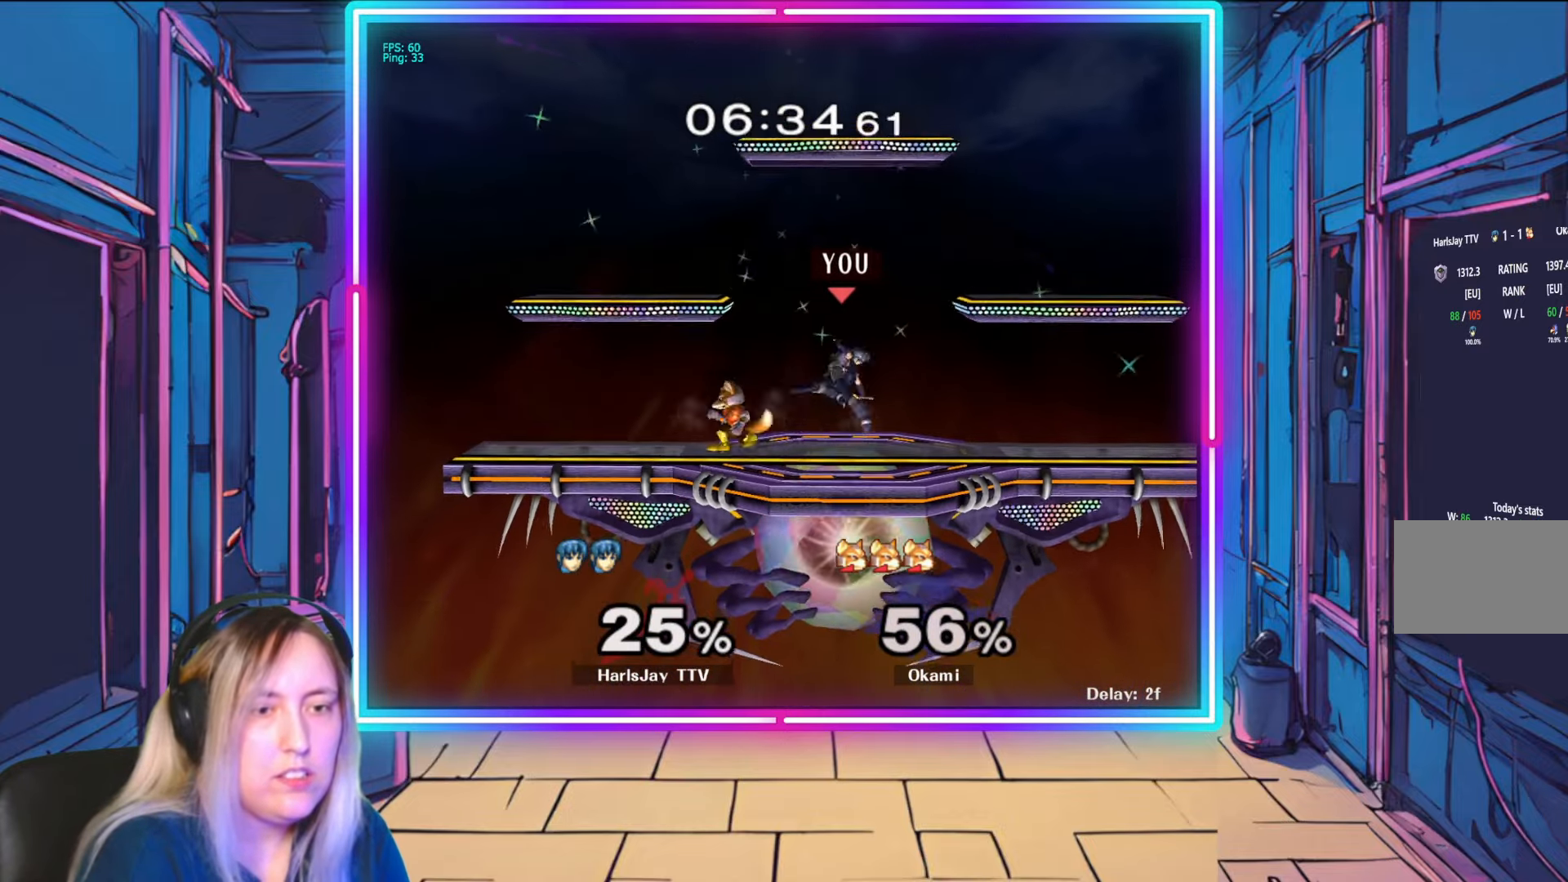
{"buttons": [], "left_stick": "right", "right_stick": "center", "events": [[17, "A", "up"], [17, "L1", "up"], [50, "R1", "up"], [67, "L1", "down"], [67, "R1", "down"], [83, "A", "down"], [167, "A", "up"], [217, "L1", "up"], [300, "R1", "up"]]}
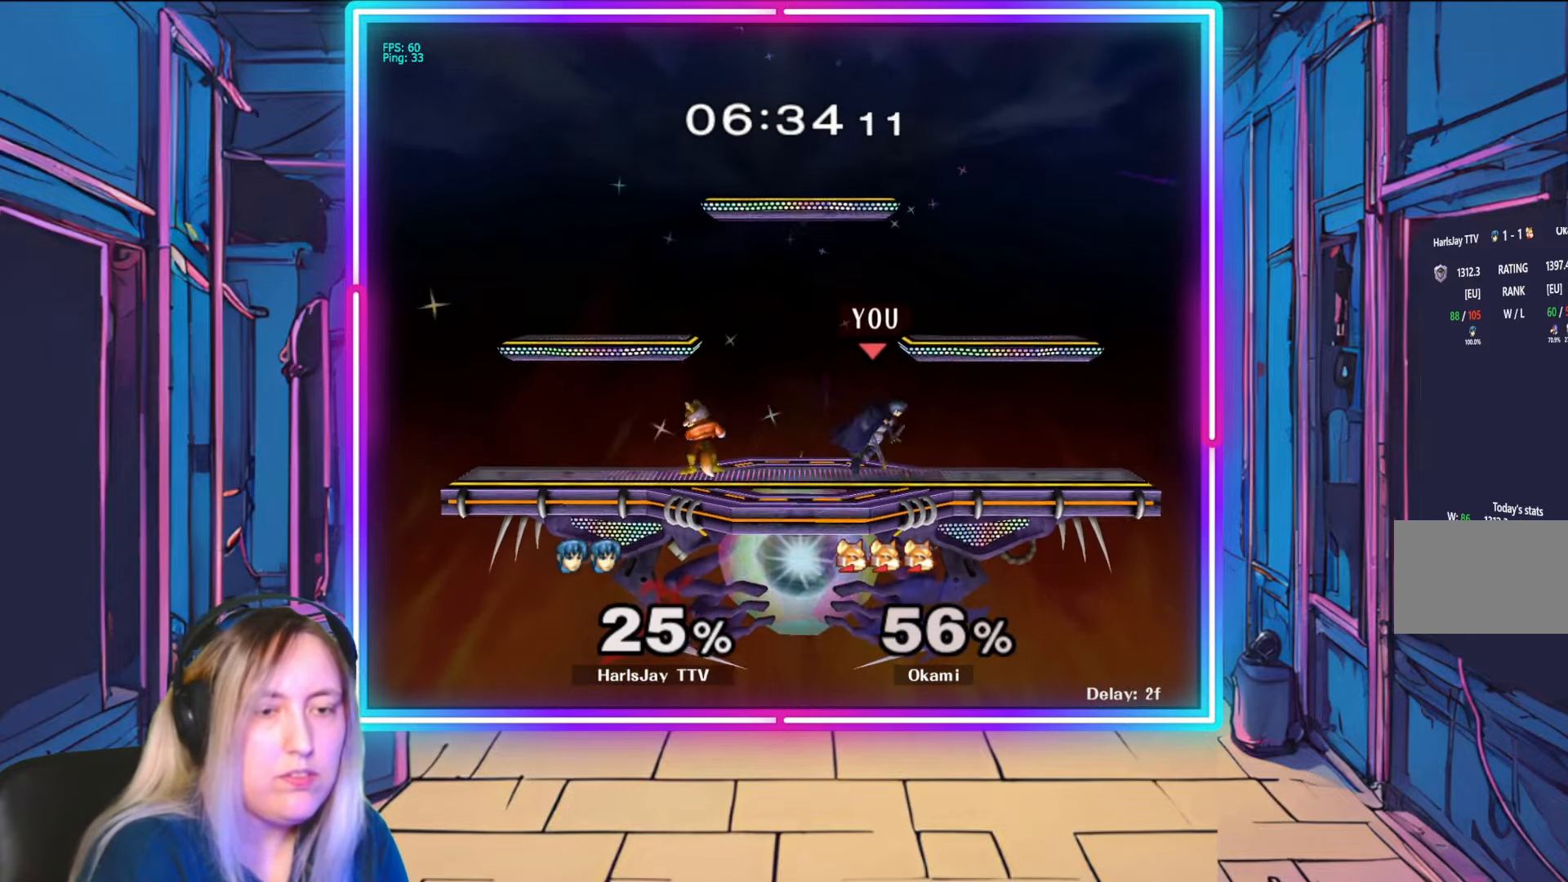
{"buttons": [], "left_stick": "down-left", "right_stick": "center", "events": [[167, "right_stick", "up-left"], [267, "left_stick", "down-left"], [350, "right_stick", "center"]]}
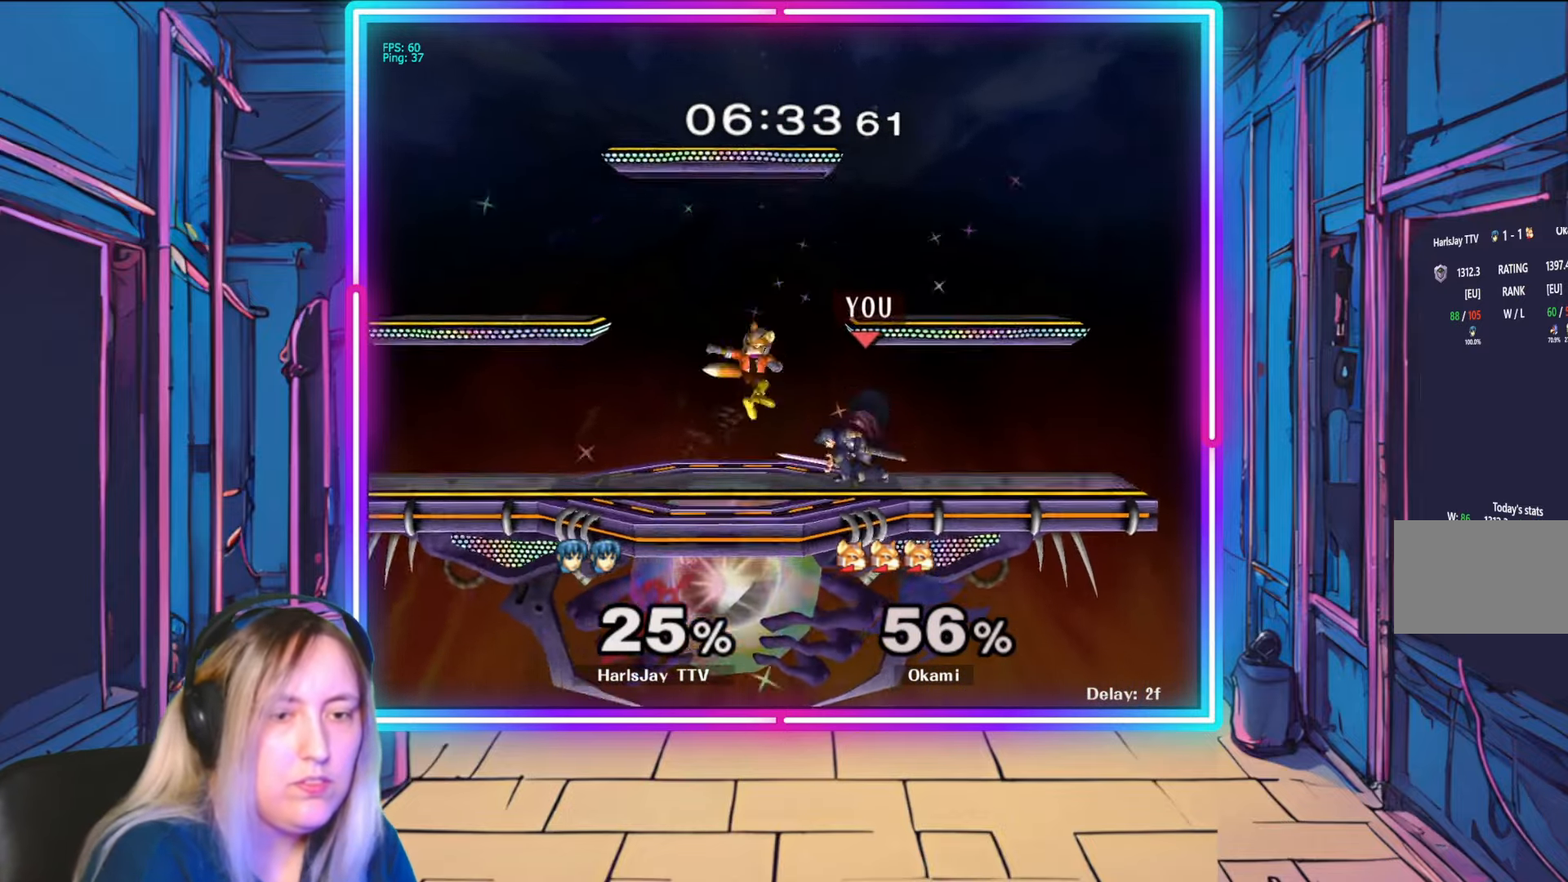
{"buttons": [], "left_stick": "down", "right_stick": "center", "events": [[67, "A", "down"], [183, "A", "up"], [200, "left_stick", "down"], [217, "A", "down"], [333, "A", "up"], [367, "A", "down"], [483, "A", "up"]]}
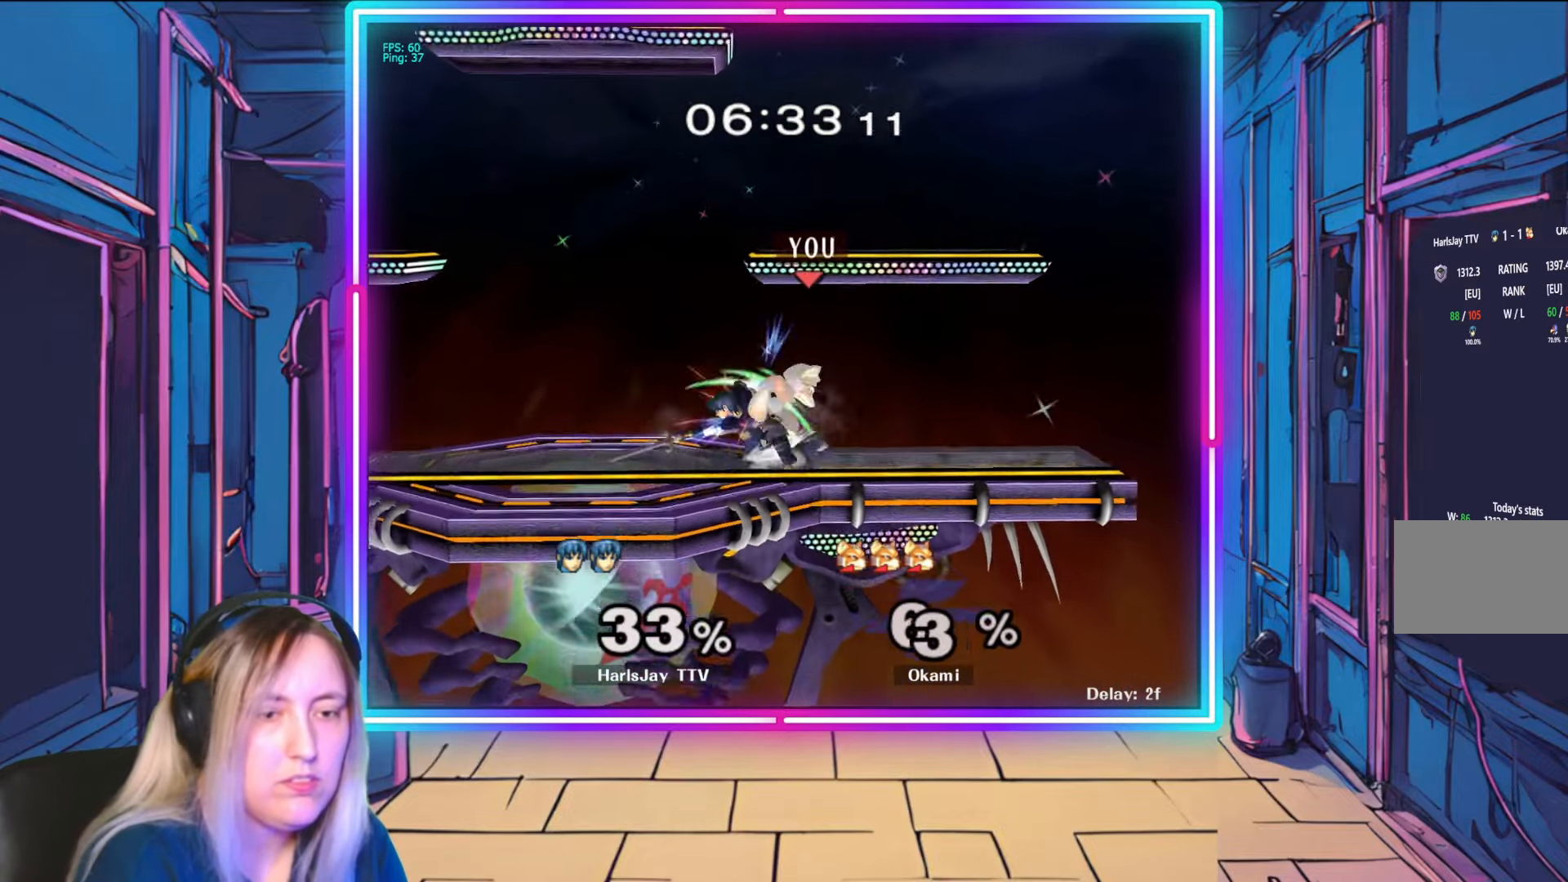
{"buttons": [], "left_stick": "up-left", "right_stick": "down-left", "events": [[33, "A", "down"], [133, "A", "up"], [133, "left_stick", "left"], [217, "right_stick", "left"], [250, "left_stick", "up-left"], [300, "right_stick", "center"], [350, "left_stick", "left"], [450, "right_stick", "down-left"], [500, "left_stick", "up-left"]]}
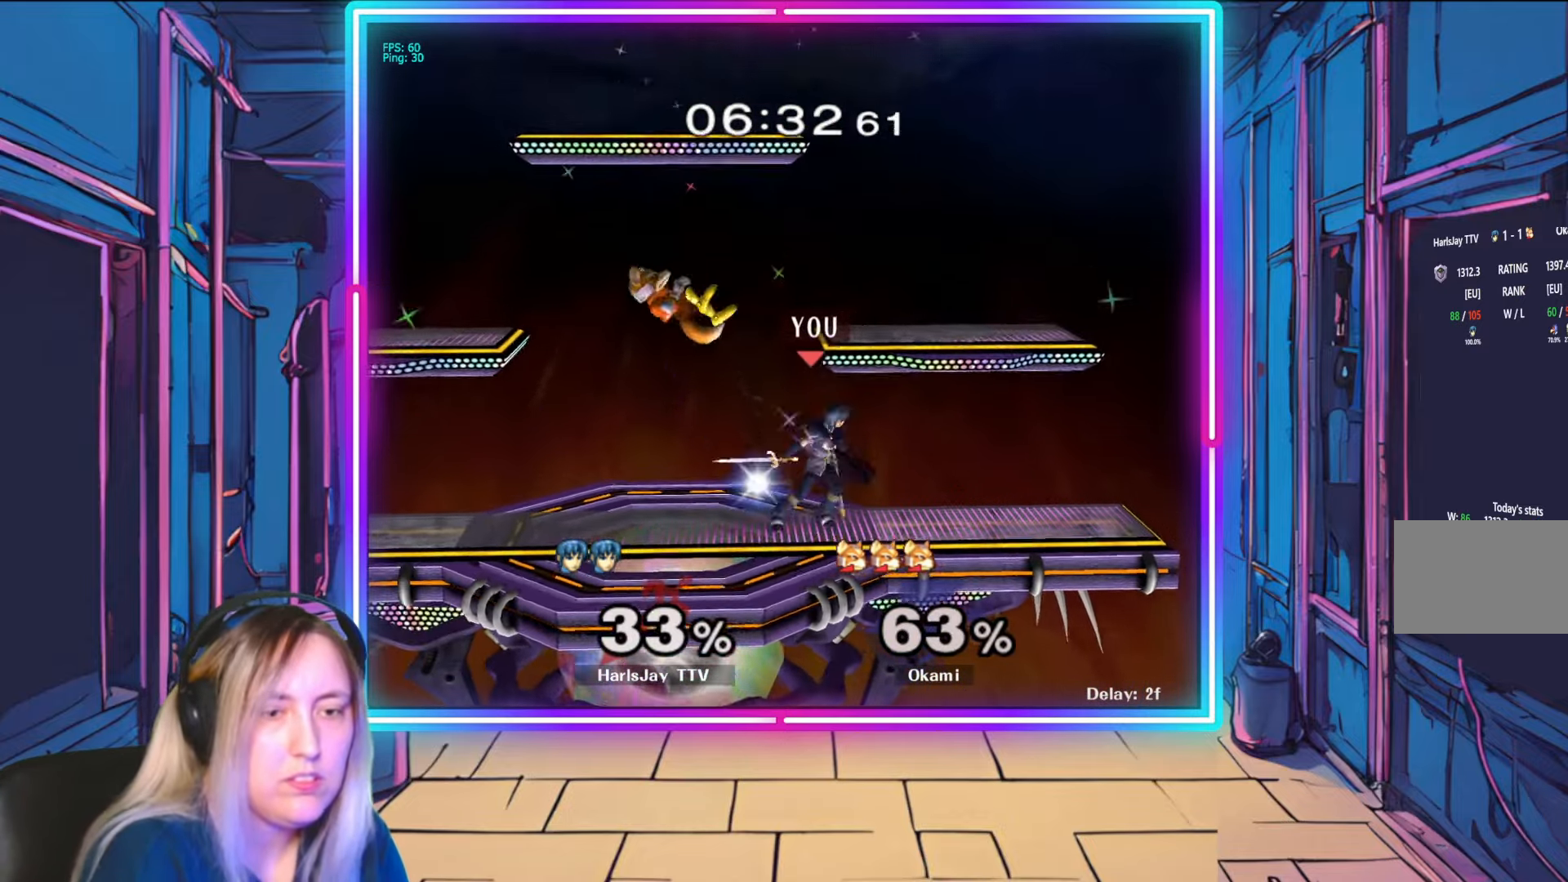
{"buttons": [], "left_stick": "center", "right_stick": "center", "events": [[17, "right_stick", "center"], [217, "B", "down"], [217, "left_stick", "center"], [233, "right_stick", "left"], [250, "B", "up"], [317, "left_stick", "left"], [350, "right_stick", "center"], [500, "left_stick", "center"]]}
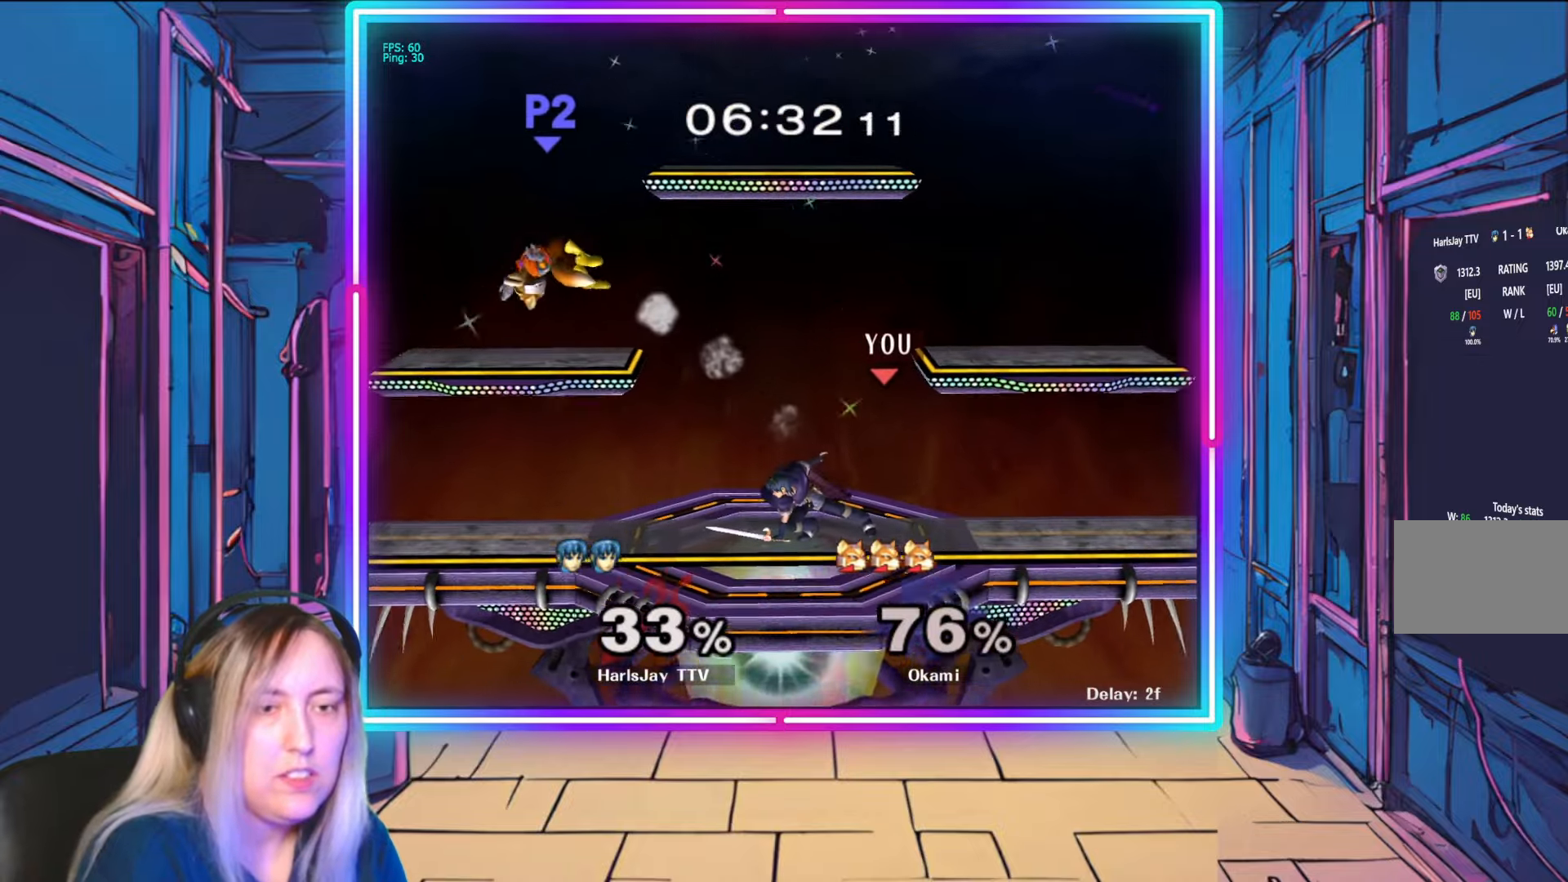
{"buttons": [], "left_stick": "left", "right_stick": "center", "events": [[383, "left_stick", "left"]]}
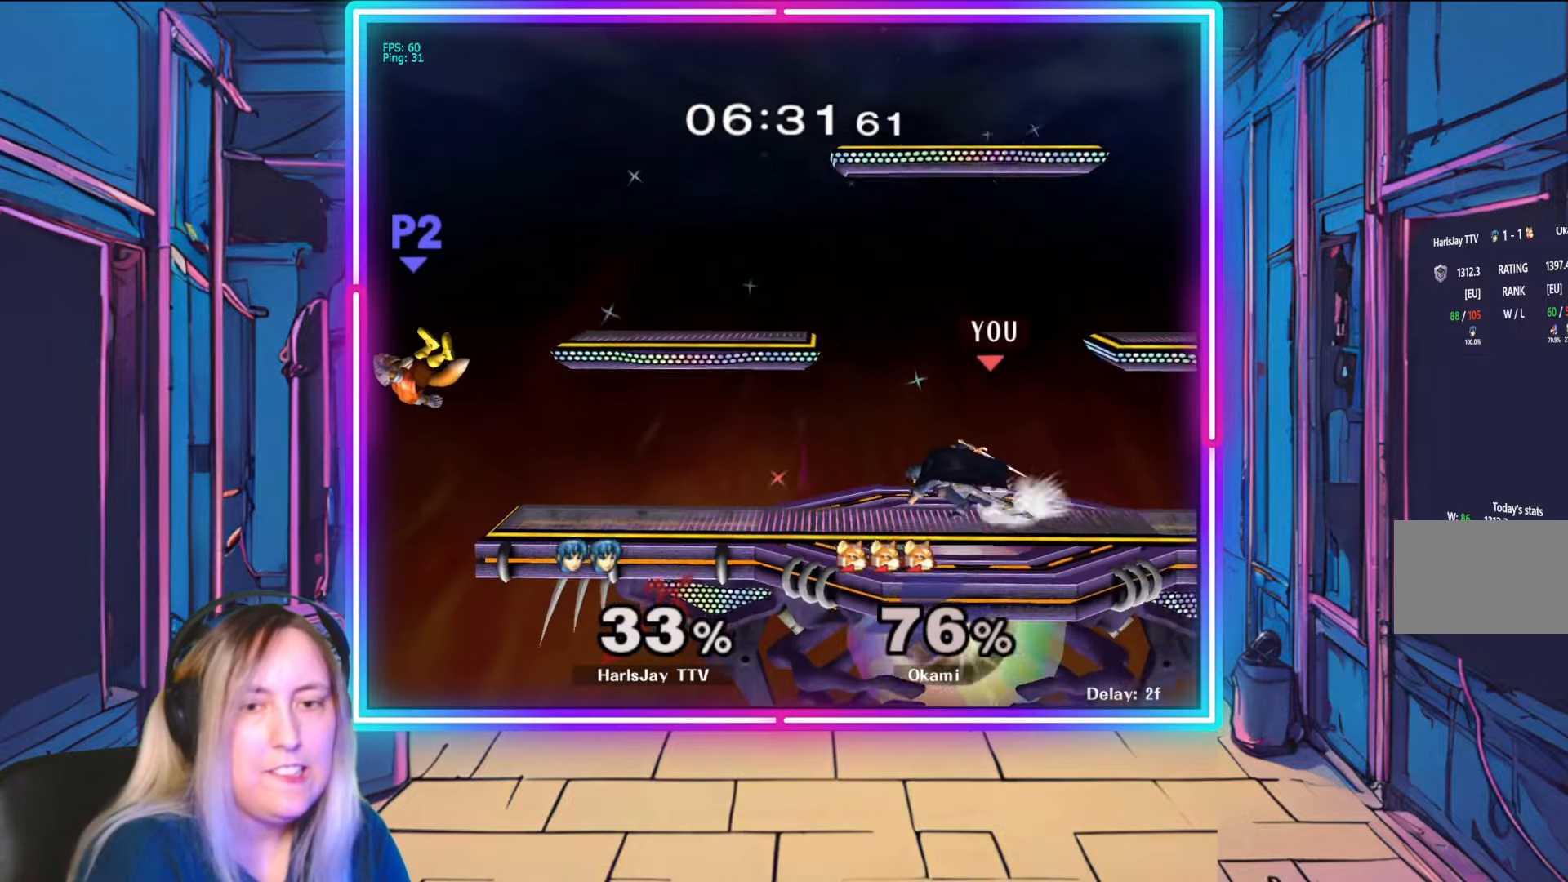
{"buttons": ["A"], "left_stick": "down", "right_stick": "center", "events": [[250, "left_stick", "down-left"], [350, "left_stick", "down"], [450, "A", "down"]]}
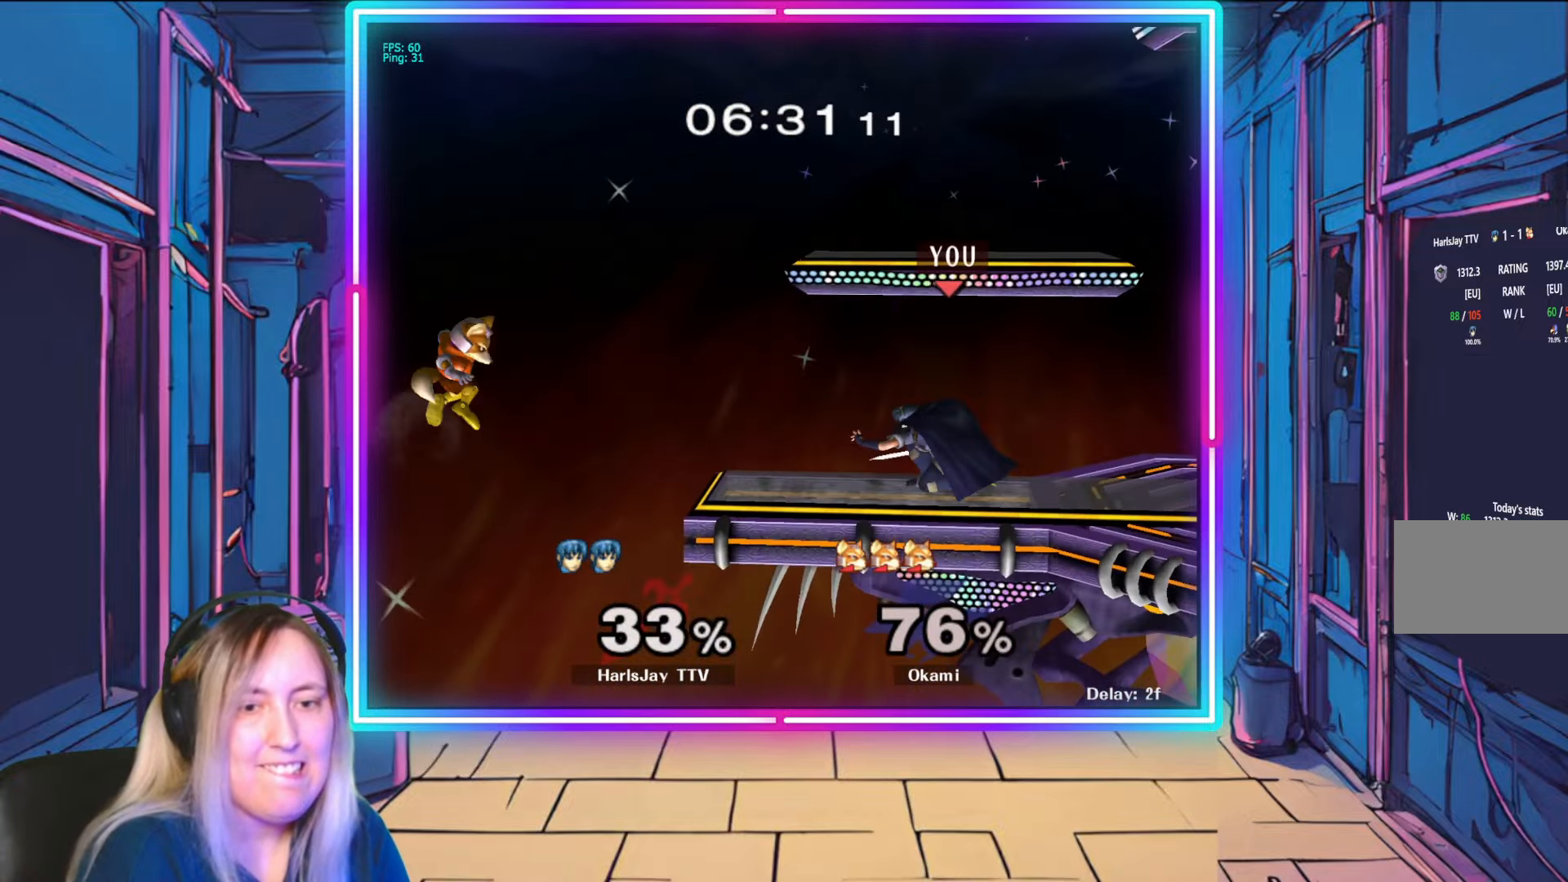
{"buttons": [], "left_stick": "down-right", "right_stick": "center", "events": [[183, "A", "up"], [250, "A", "down"], [383, "left_stick", "down-right"], [400, "A", "up"]]}
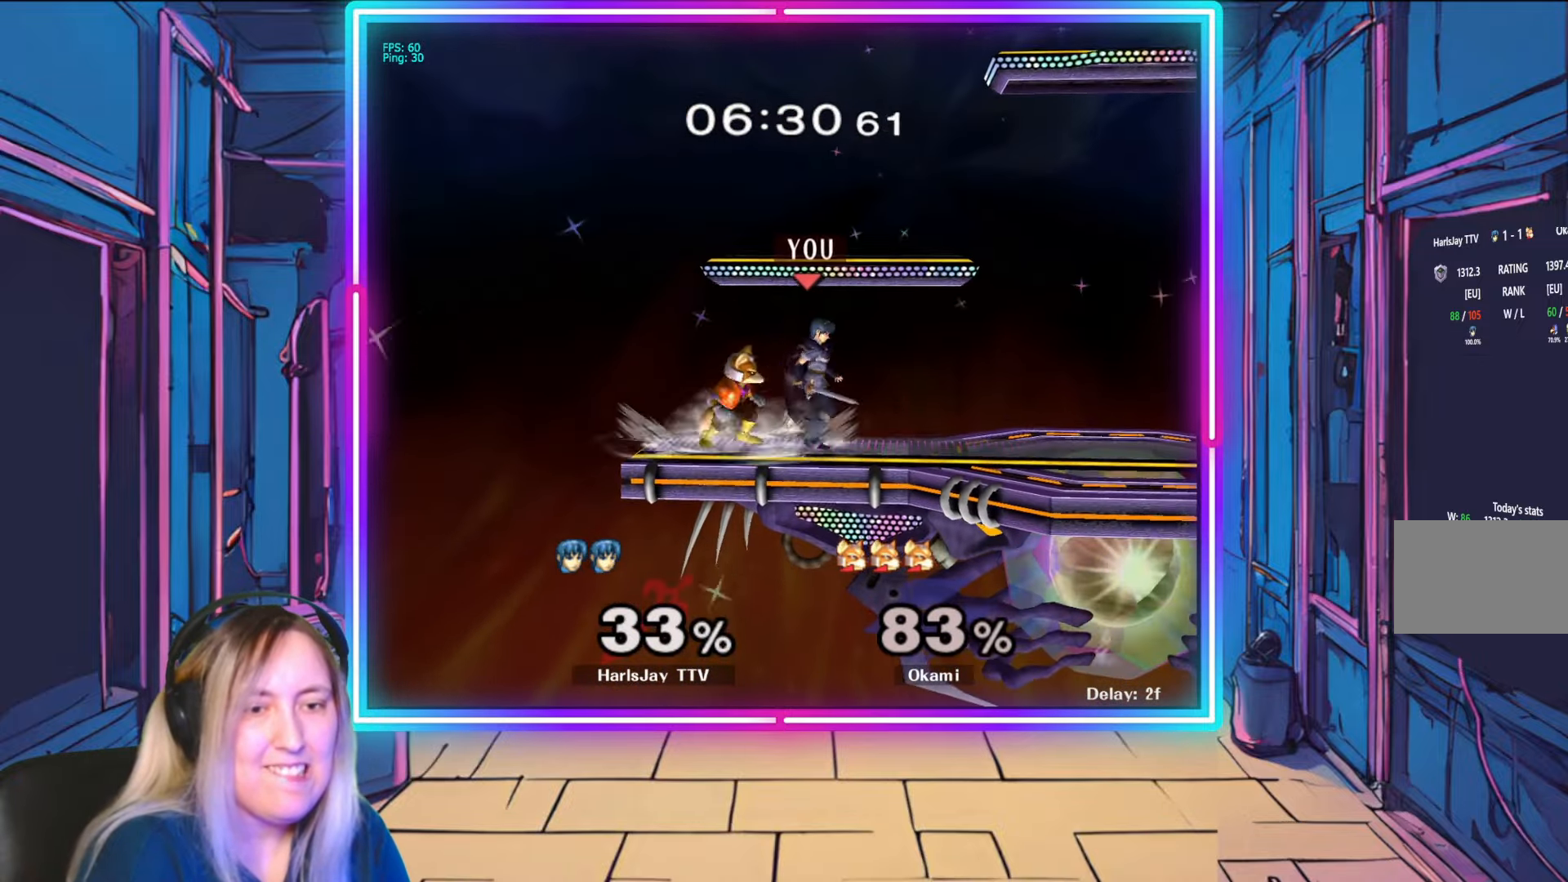
{"buttons": [], "left_stick": "center", "right_stick": "center", "events": [[17, "right_stick", "right"], [100, "left_stick", "down"], [133, "right_stick", "up"], [183, "right_stick", "center"], [217, "left_stick", "down-left"], [367, "left_stick", "left"], [467, "left_stick", "center"]]}
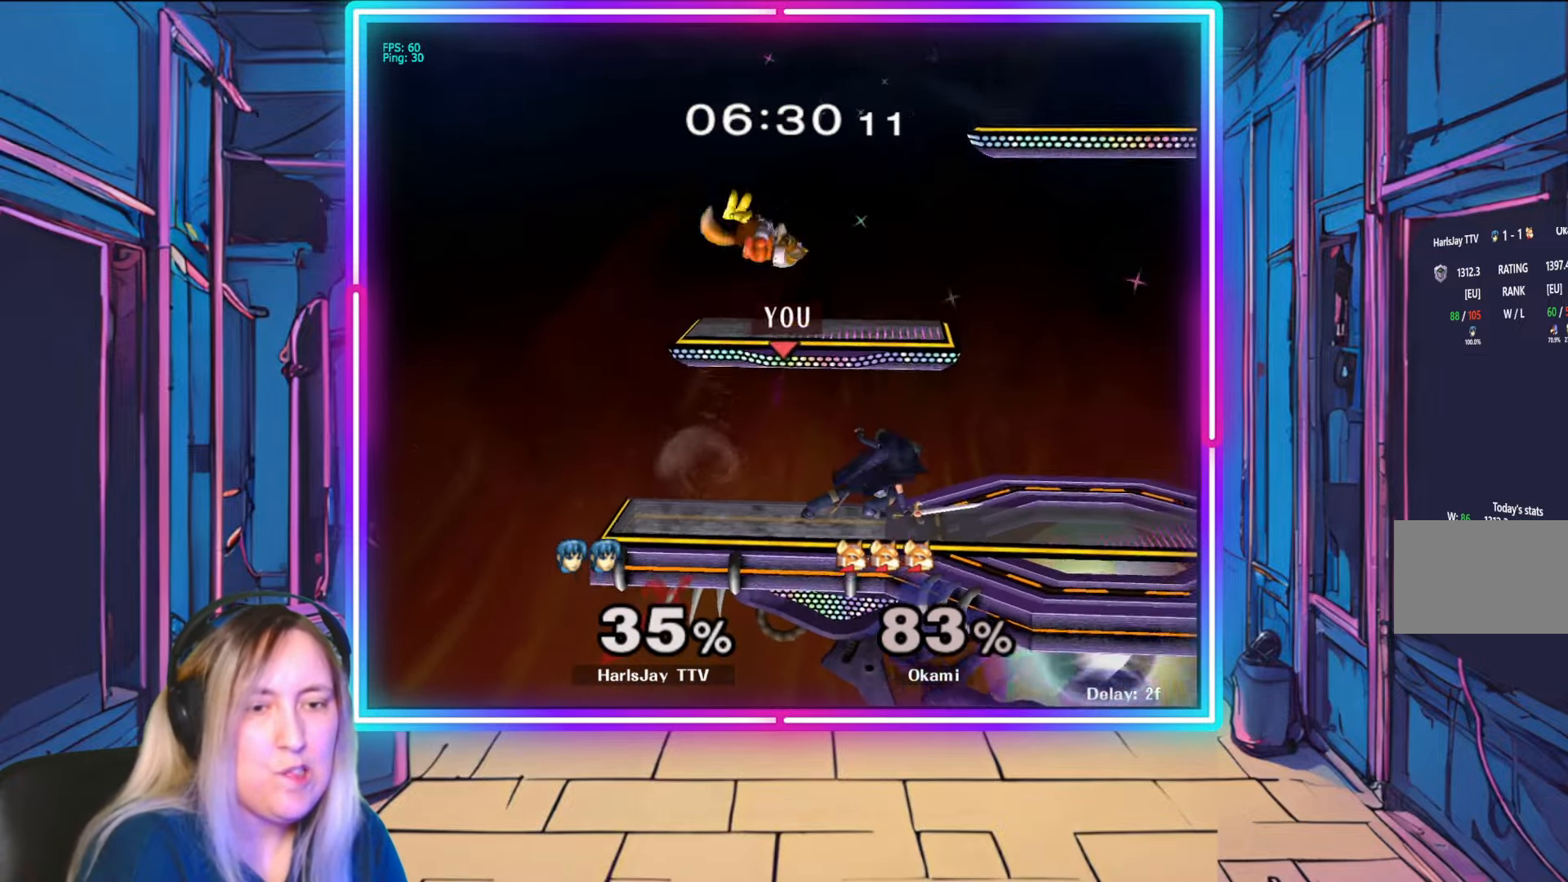
{"buttons": [], "left_stick": "down", "right_stick": "center", "events": [[233, "left_stick", "down-left"], [250, "right_stick", "left"], [300, "left_stick", "down"], [367, "right_stick", "center"], [450, "right_stick", "left"], [500, "right_stick", "center"]]}
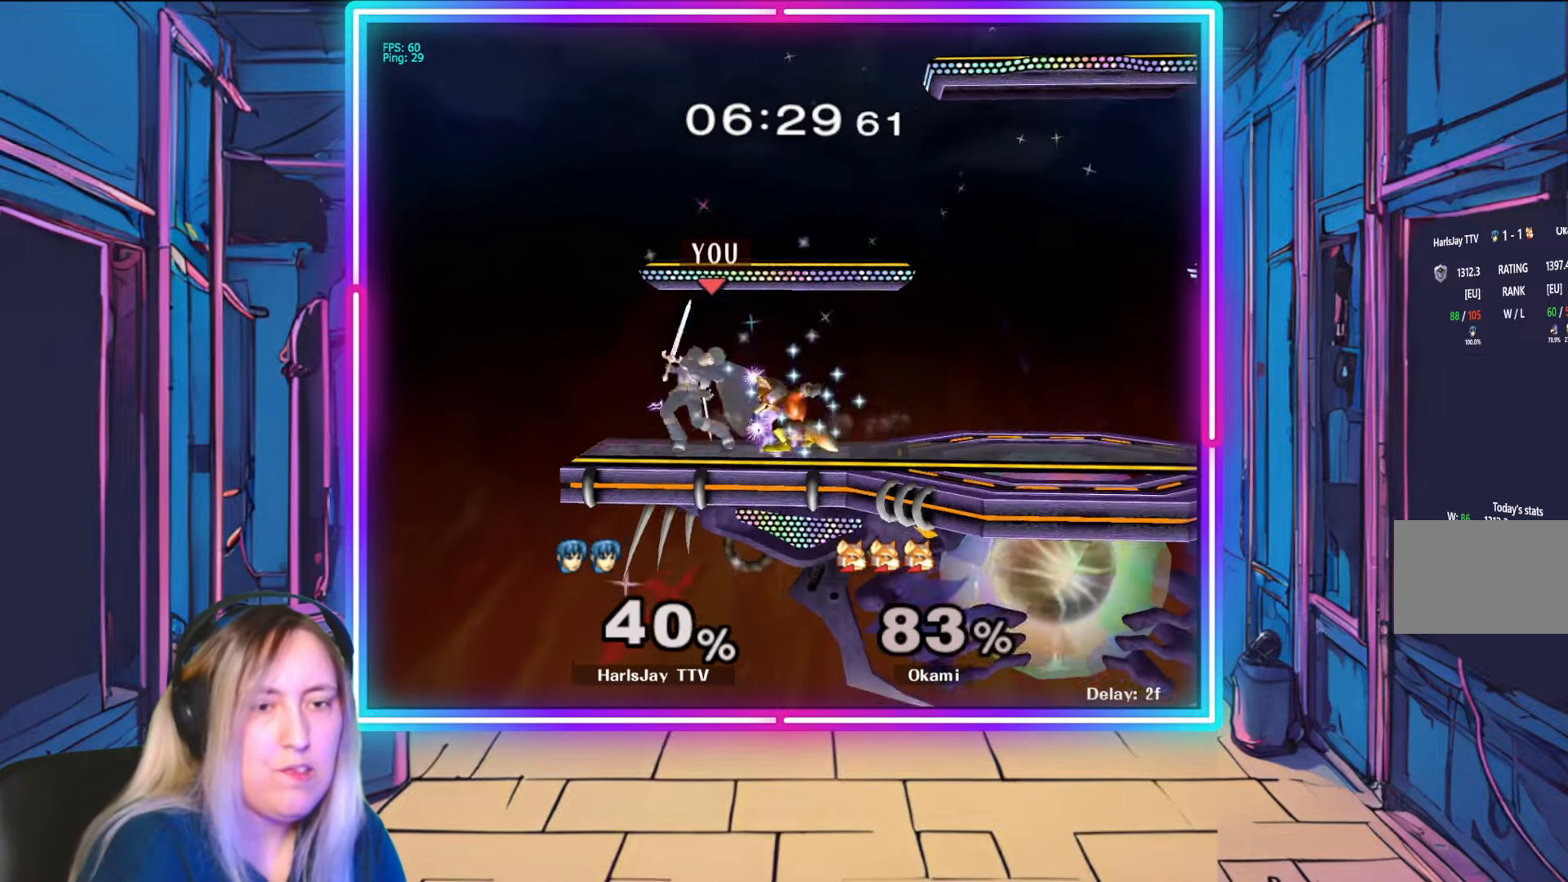
{"buttons": ["R1"], "left_stick": "right", "right_stick": "center", "events": [[150, "left_stick", "down-right"], [300, "left_stick", "right"], [317, "R1", "down"]]}
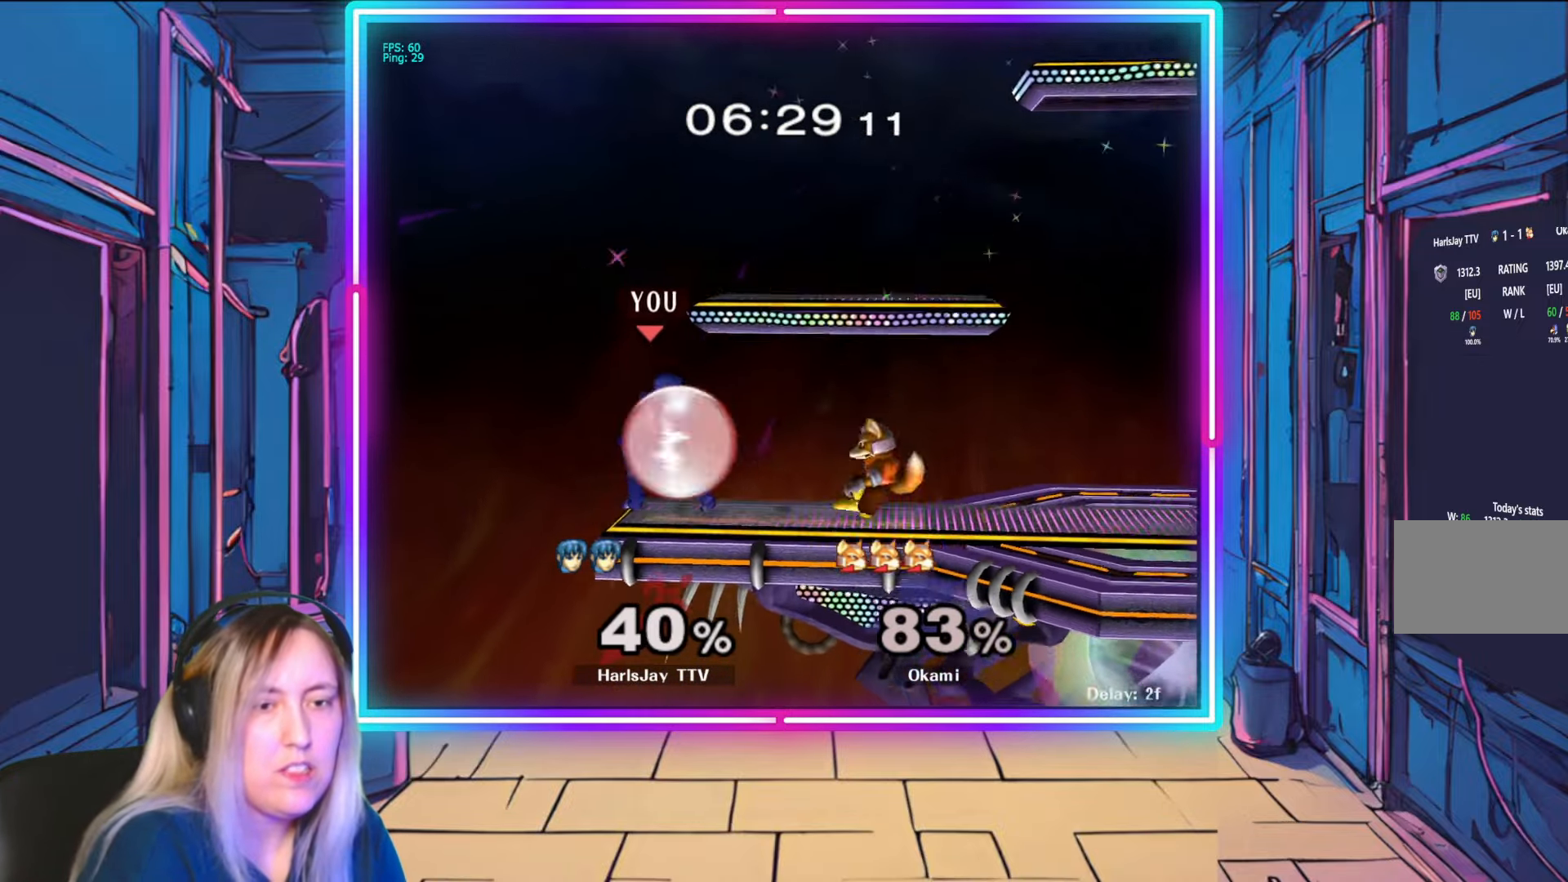
{"buttons": ["R1"], "left_stick": "right", "right_stick": "center", "events": [[100, "left_stick", "center"], [167, "left_stick", "down-right"], [317, "left_stick", "center"], [383, "left_stick", "right"]]}
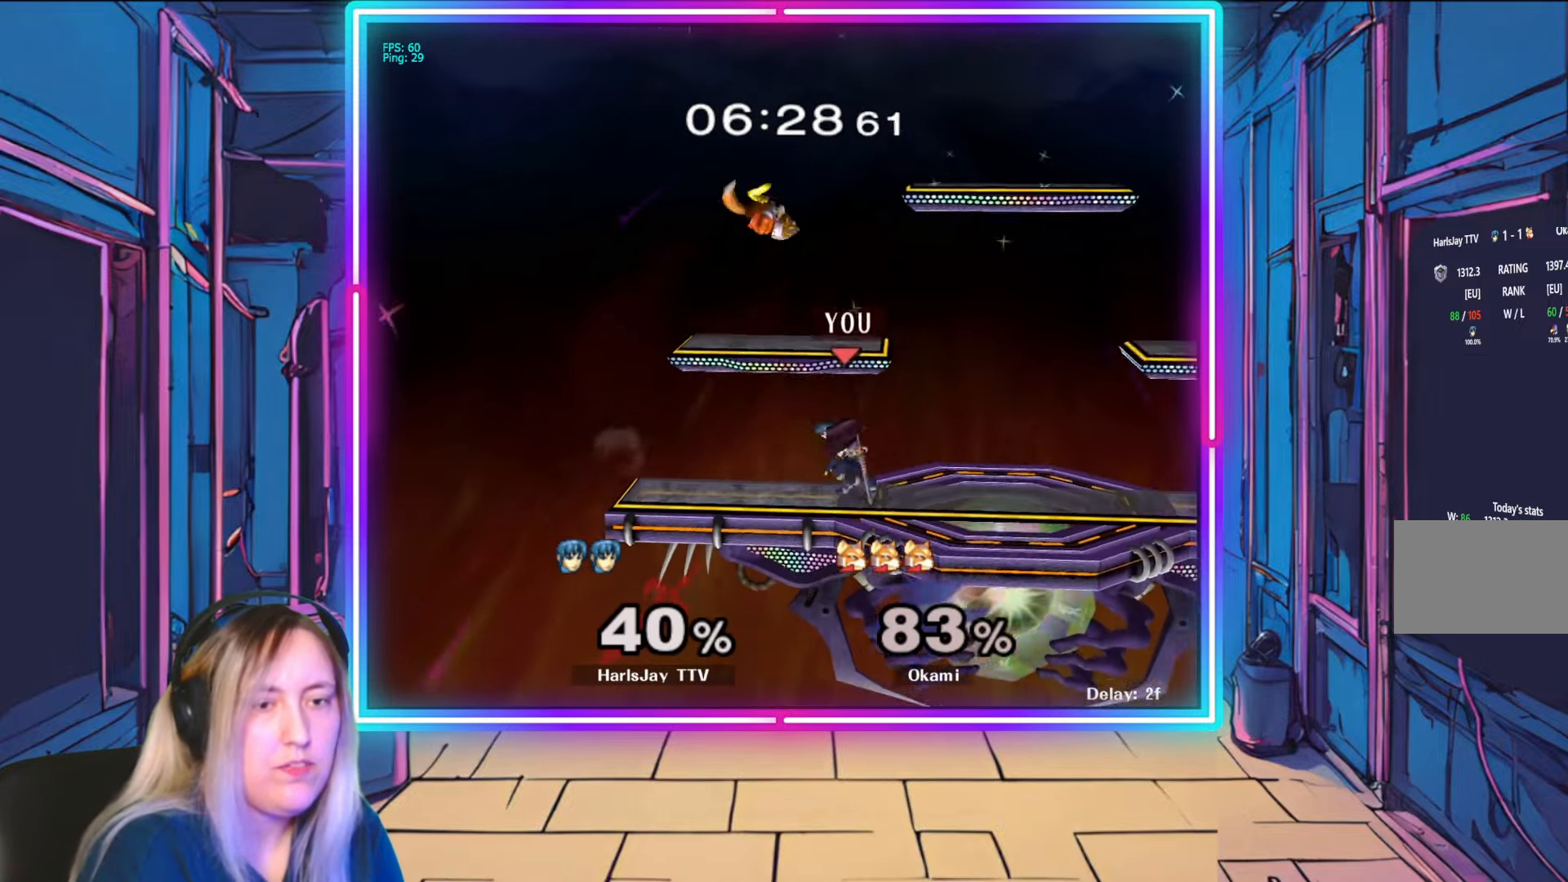
{"buttons": [], "left_stick": "down", "right_stick": "center", "events": [[33, "left_stick", "center"], [117, "left_stick", "down"], [133, "R1", "up"], [200, "A", "down"], [300, "A", "up"], [383, "A", "down"], [483, "A", "up"]]}
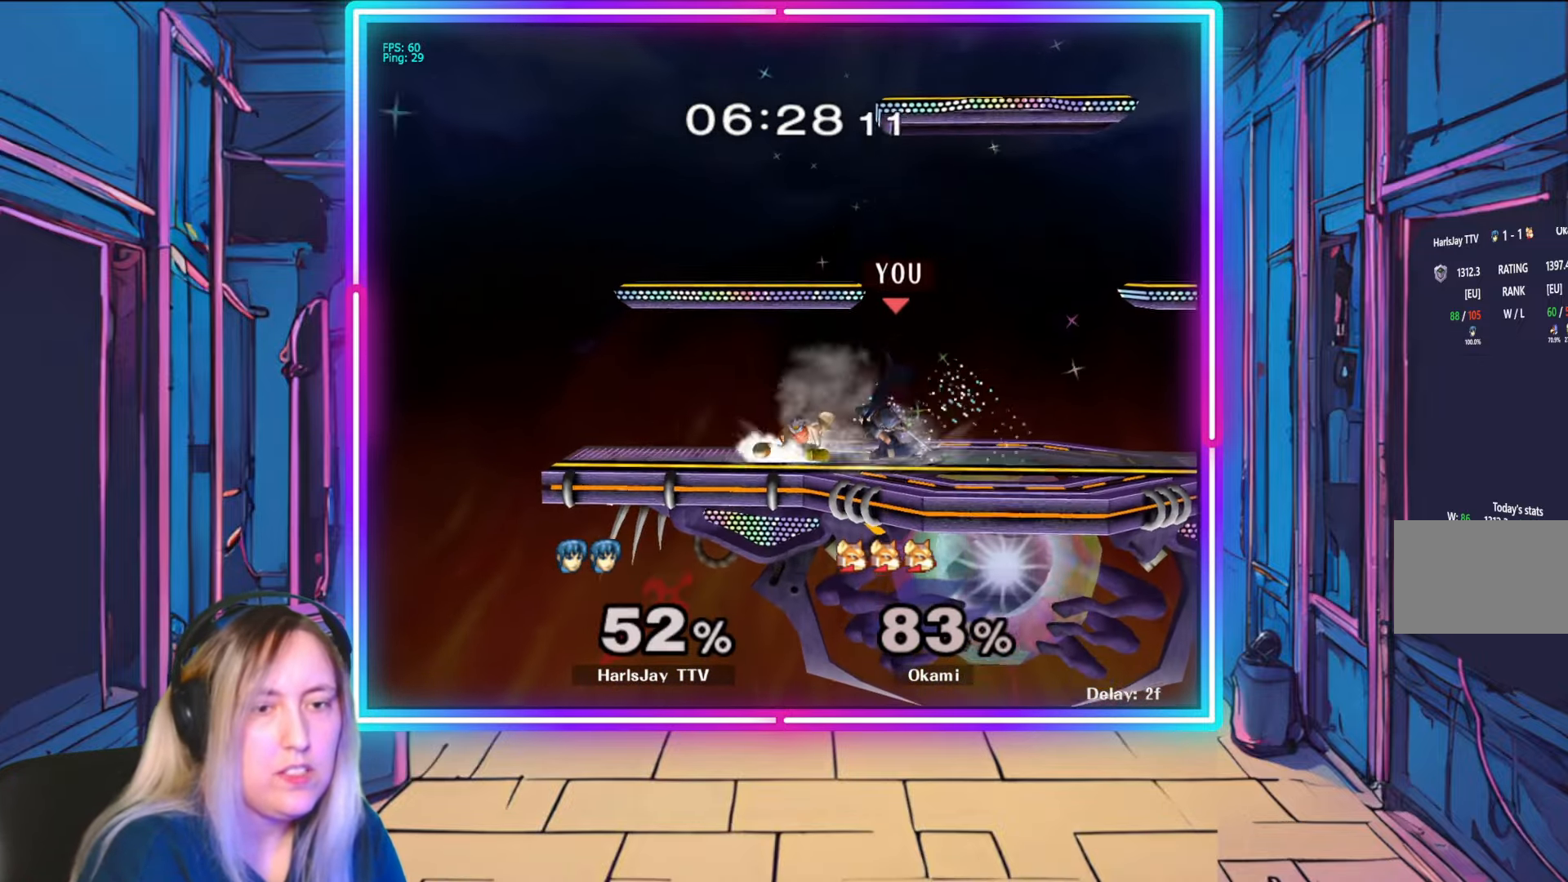
{"buttons": [], "left_stick": "down-left", "right_stick": "center", "events": [[67, "A", "down"], [67, "left_stick", "down-left"], [167, "A", "up"], [233, "A", "down"], [333, "A", "up"]]}
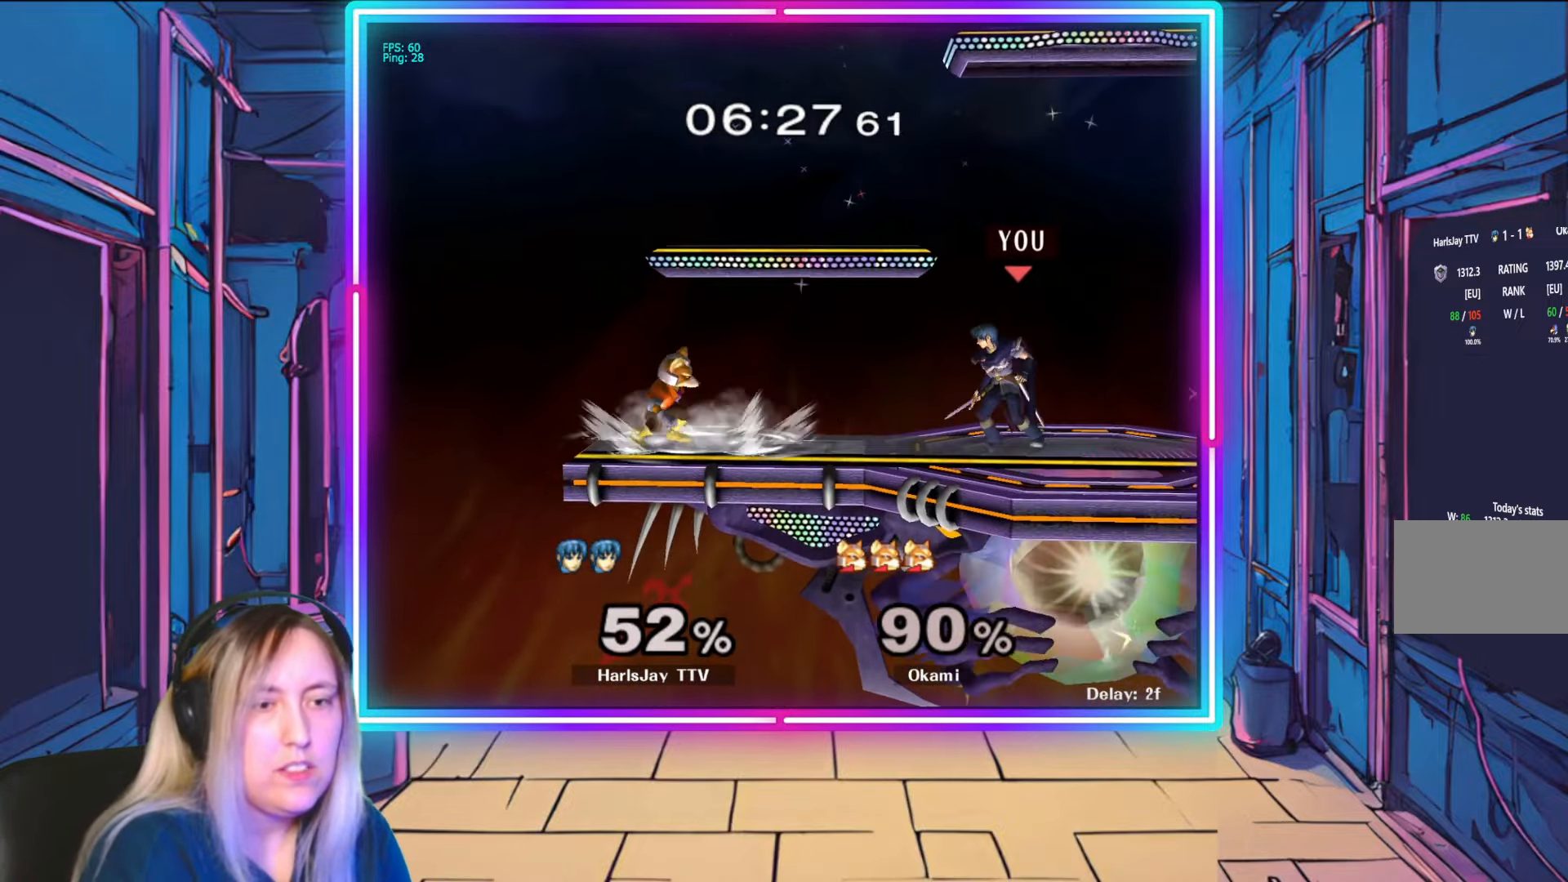
{"buttons": [], "left_stick": "center", "right_stick": "center", "events": [[133, "right_stick", "left"], [283, "right_stick", "up-left"], [383, "right_stick", "center"], [417, "left_stick", "center"]]}
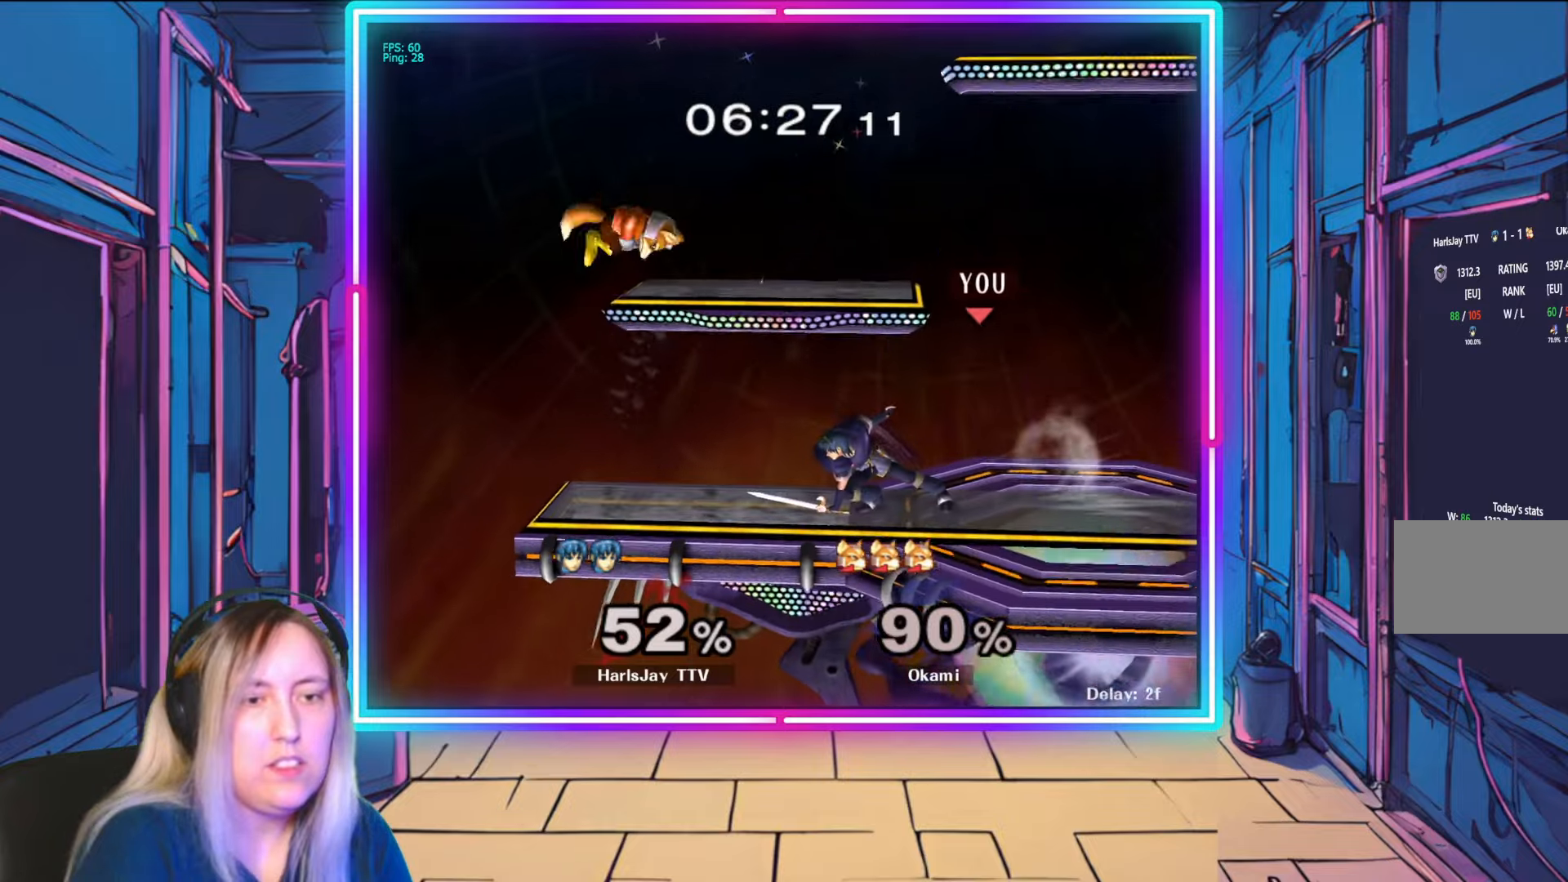
{"buttons": ["R1"], "left_stick": "center", "right_stick": "center", "events": [[133, "R1", "down"]]}
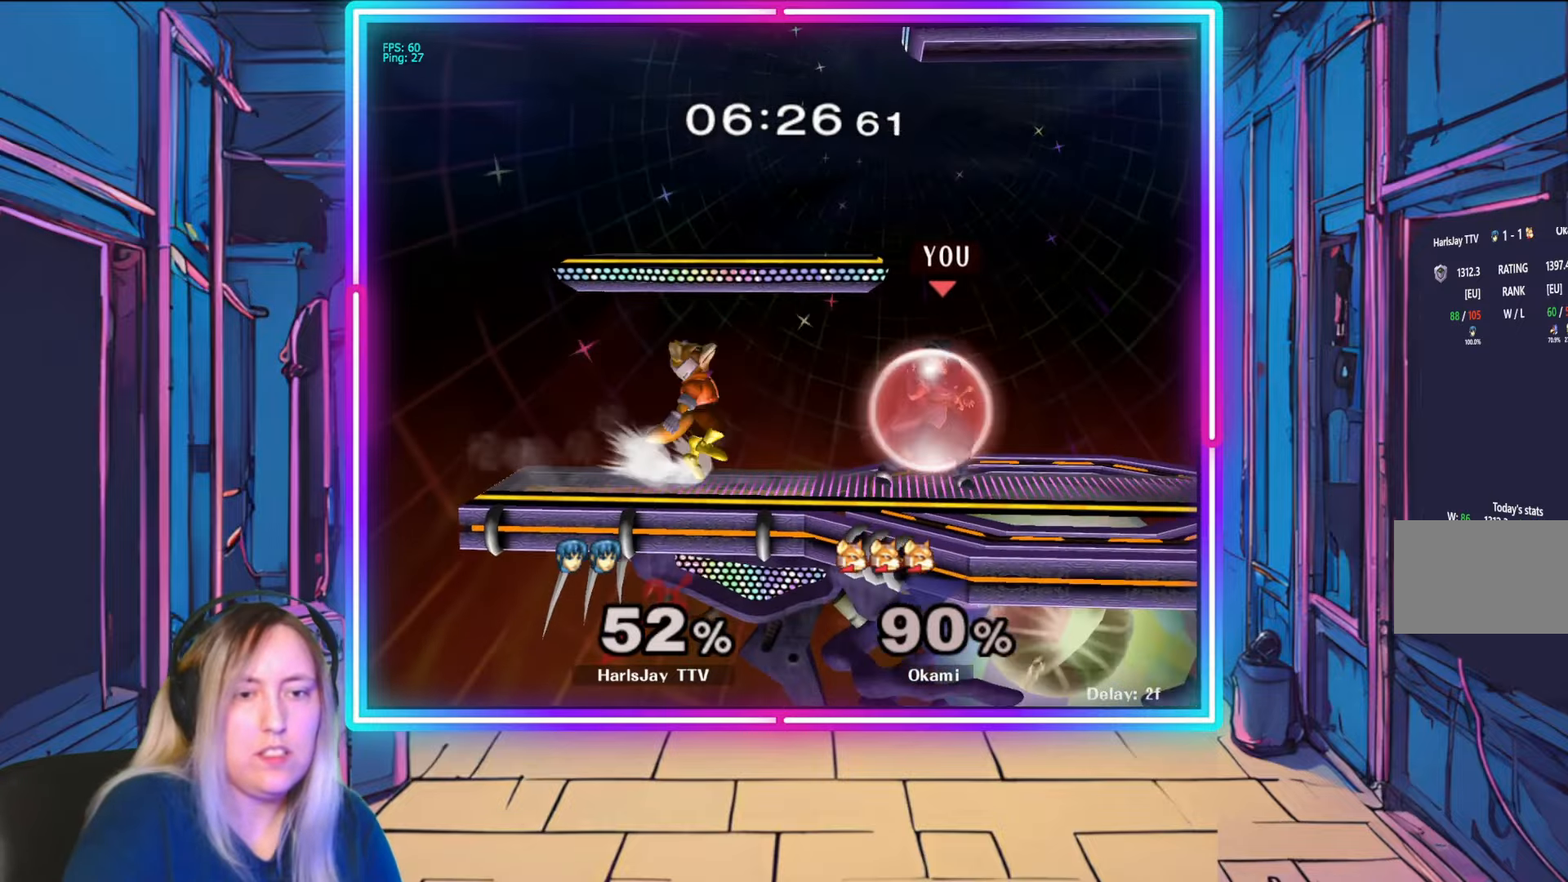
{"buttons": ["A"], "left_stick": "down", "right_stick": "center", "events": [[50, "left_stick", "right"], [217, "left_stick", "center"], [400, "R1", "up"], [417, "left_stick", "down"], [450, "A", "down"]]}
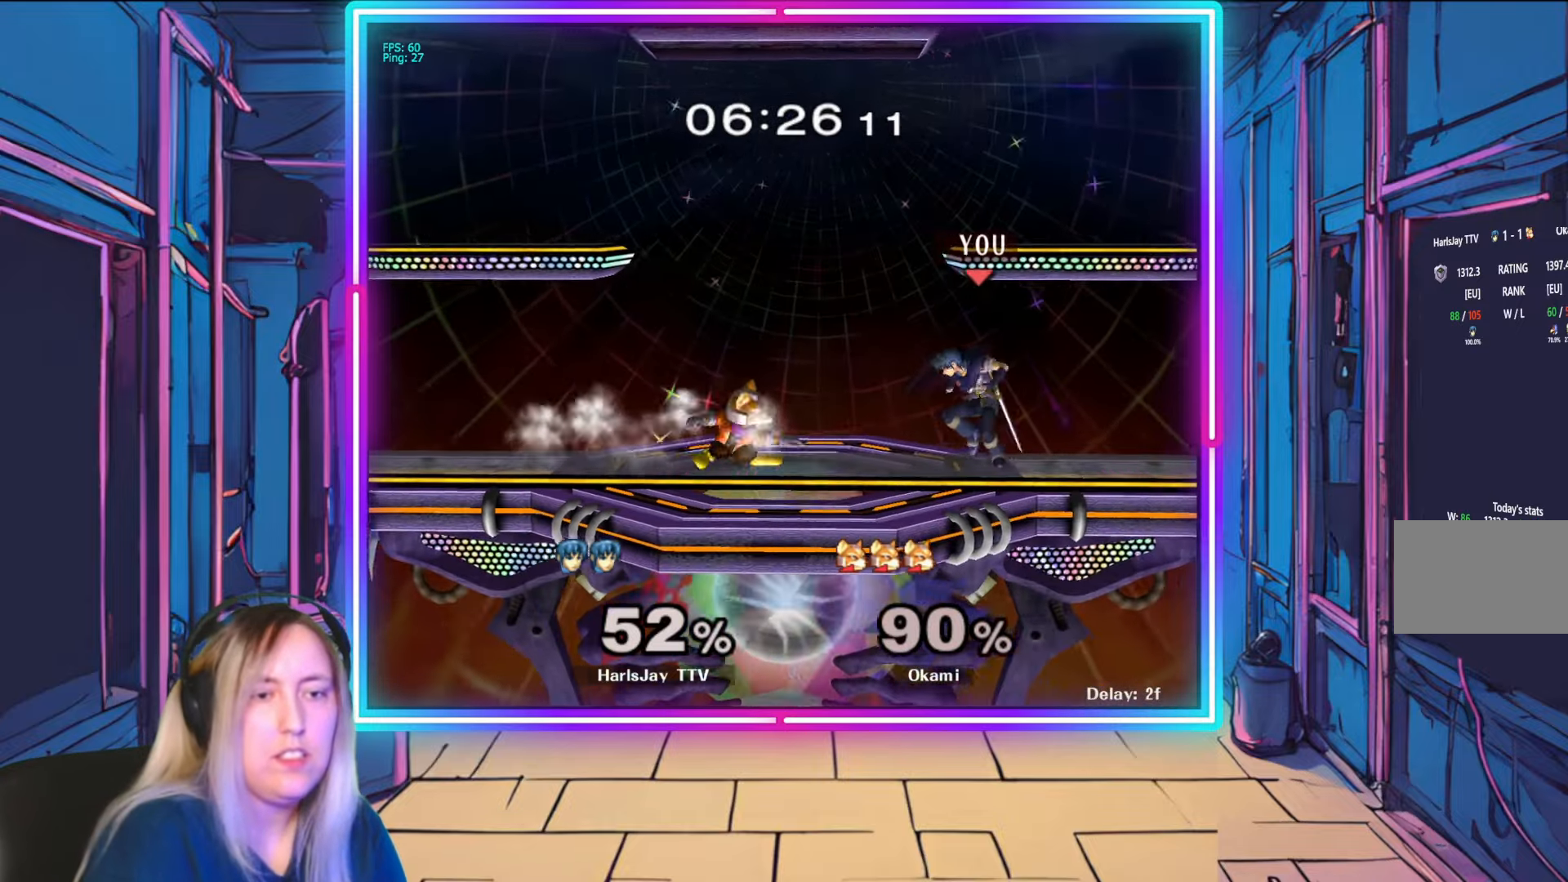
{"buttons": [], "left_stick": "left", "right_stick": "center", "events": [[33, "A", "up"], [100, "A", "down"], [183, "left_stick", "down-left"], [200, "A", "up"], [233, "A", "down"], [350, "A", "up"], [433, "left_stick", "left"]]}
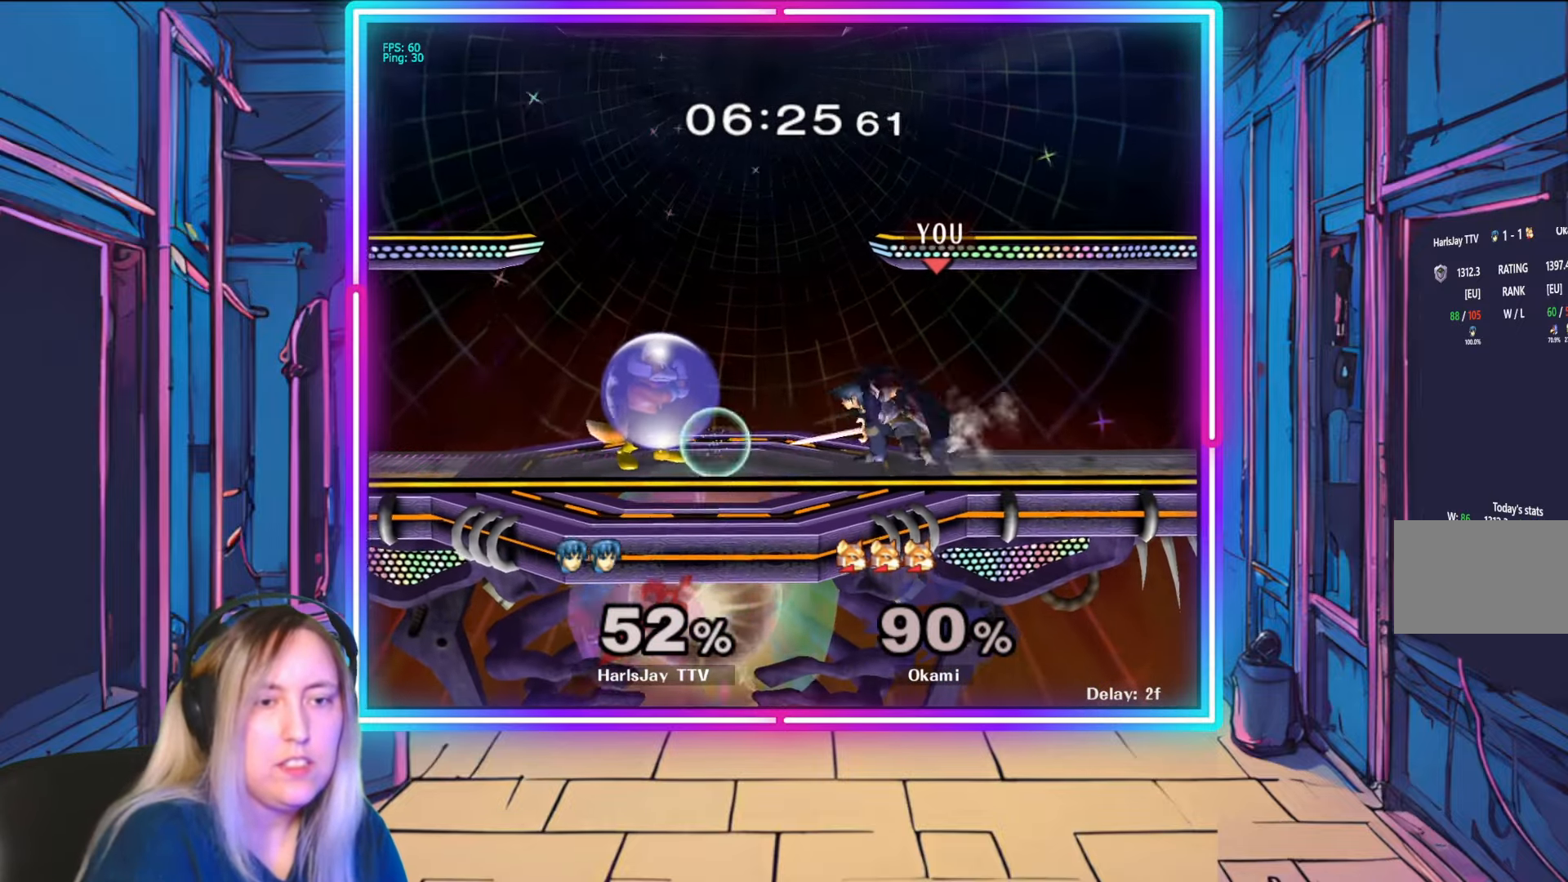
{"buttons": ["A"], "left_stick": "left", "right_stick": "center", "events": [[83, "right_stick", "up-left"], [217, "right_stick", "center"], [317, "A", "down"]]}
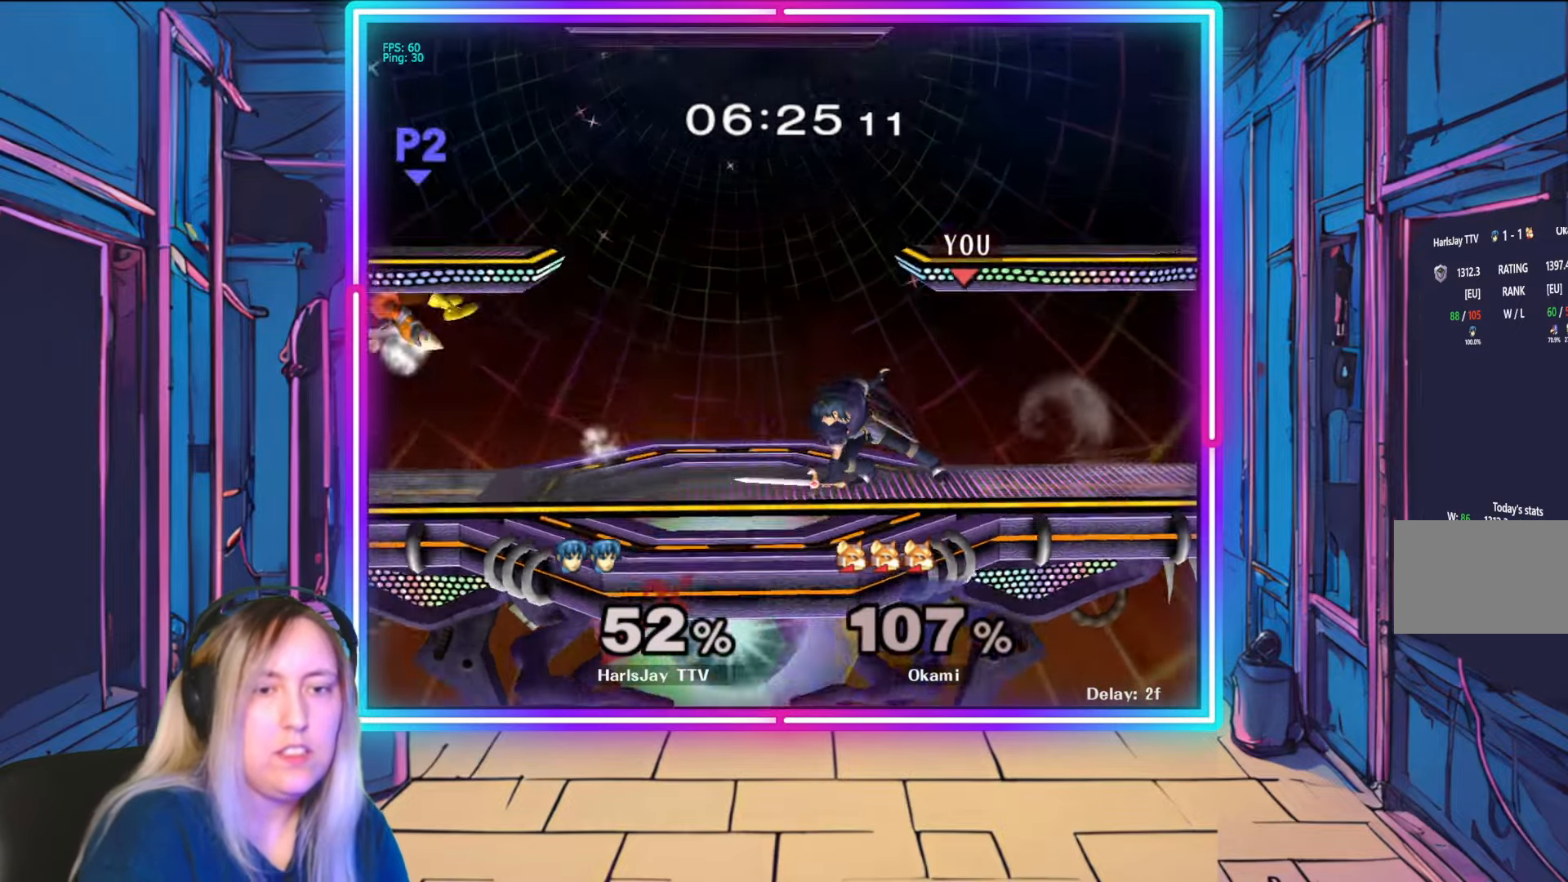
{"buttons": [], "left_stick": "center", "right_stick": "center", "events": [[33, "left_stick", "center"], [67, "A", "up"]]}
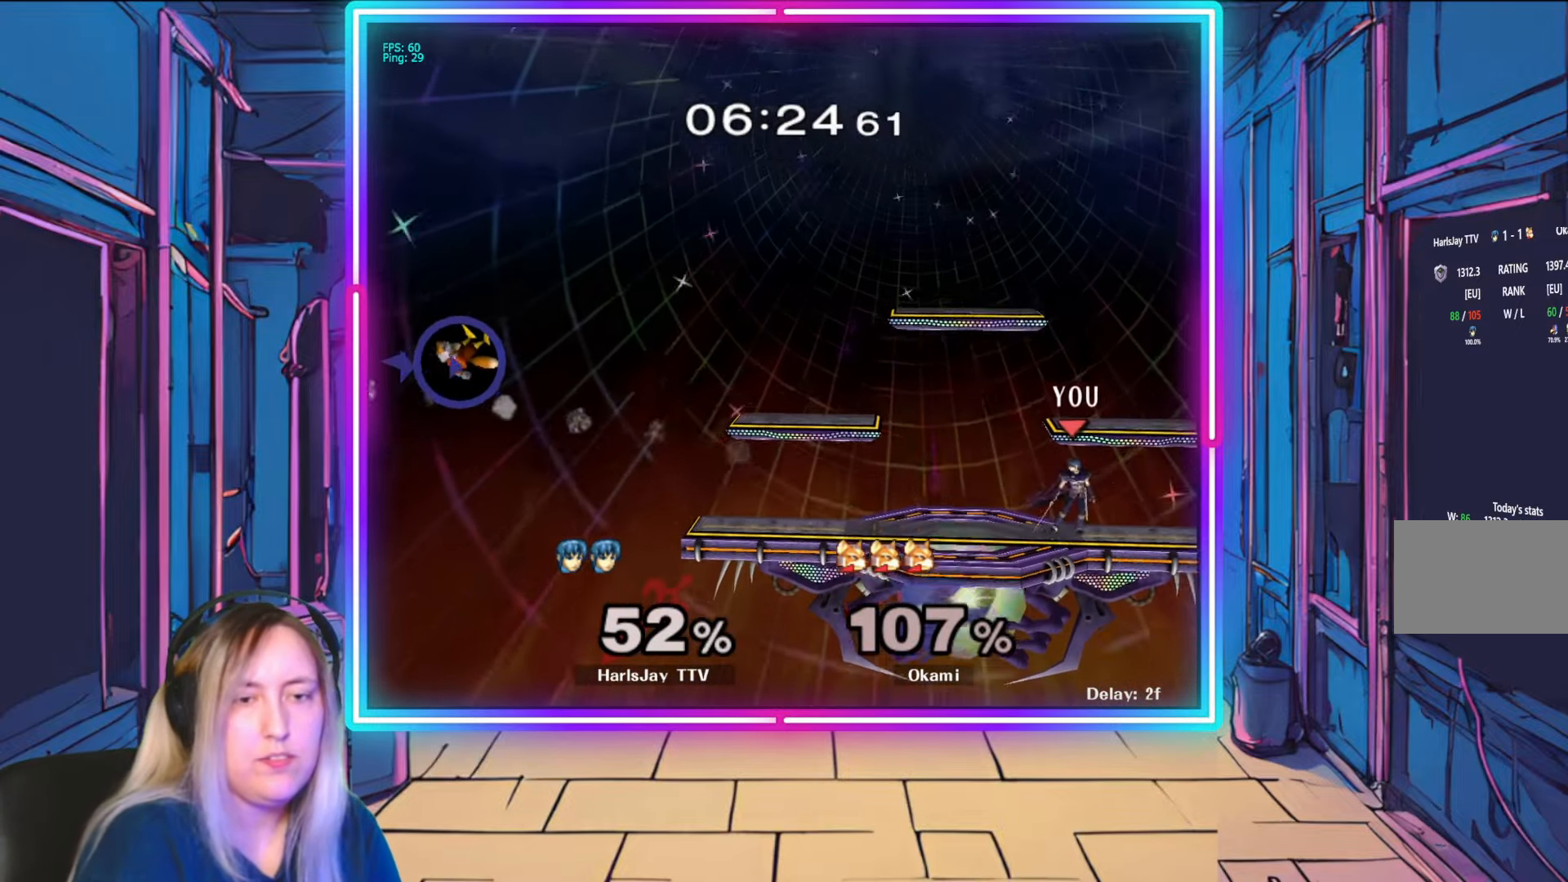
{"buttons": [], "left_stick": "center", "right_stick": "center", "events": []}
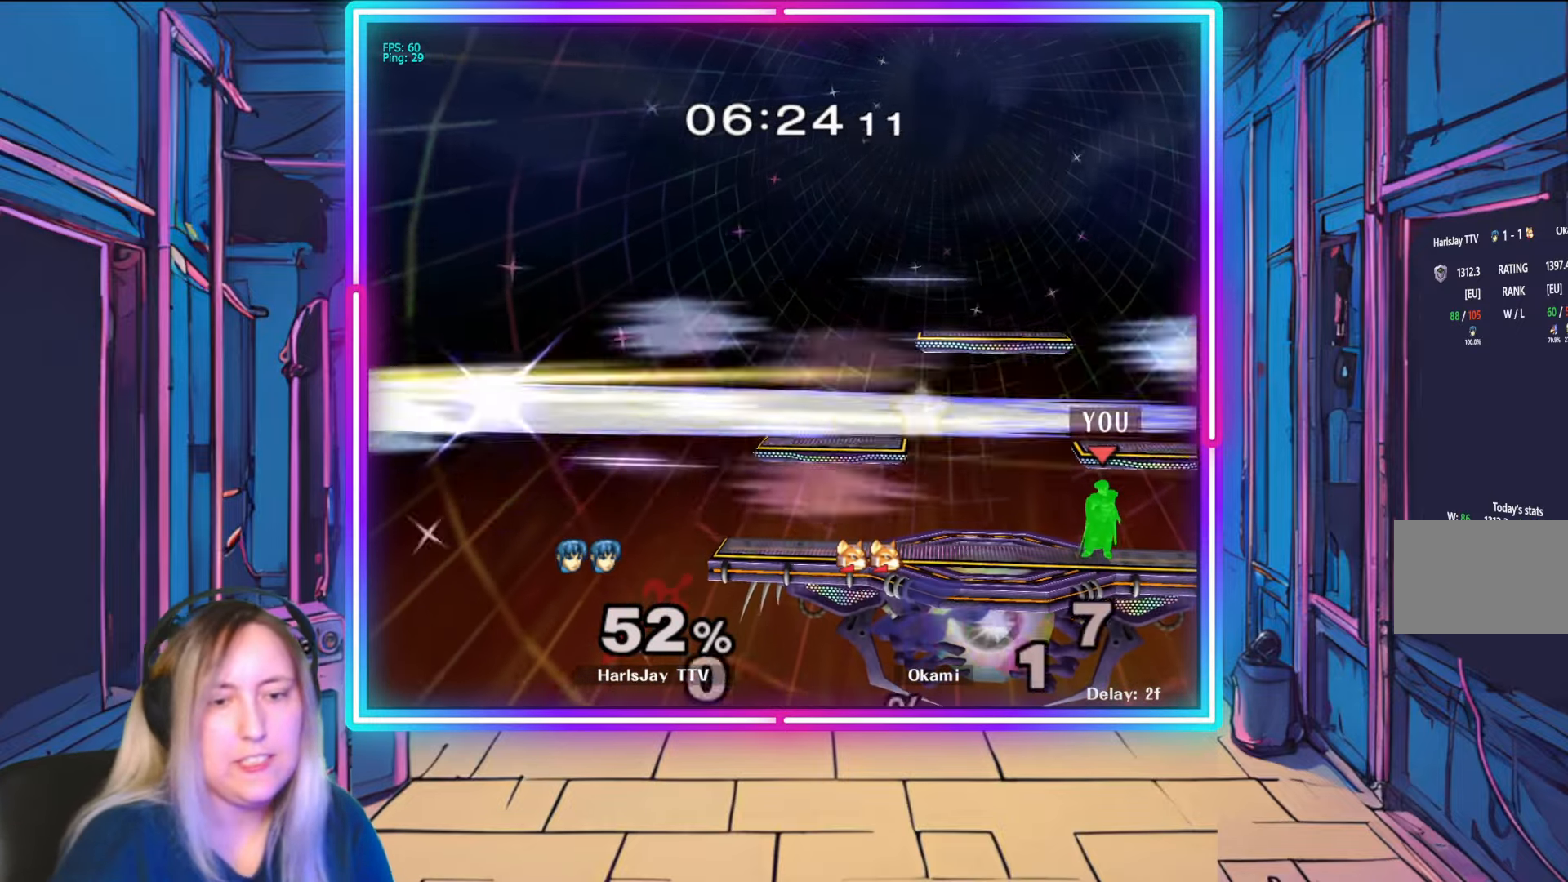
{"buttons": [], "left_stick": "right", "right_stick": "center", "events": [[333, "Y", "down"], [450, "left_stick", "right"], [500, "Y", "up"]]}